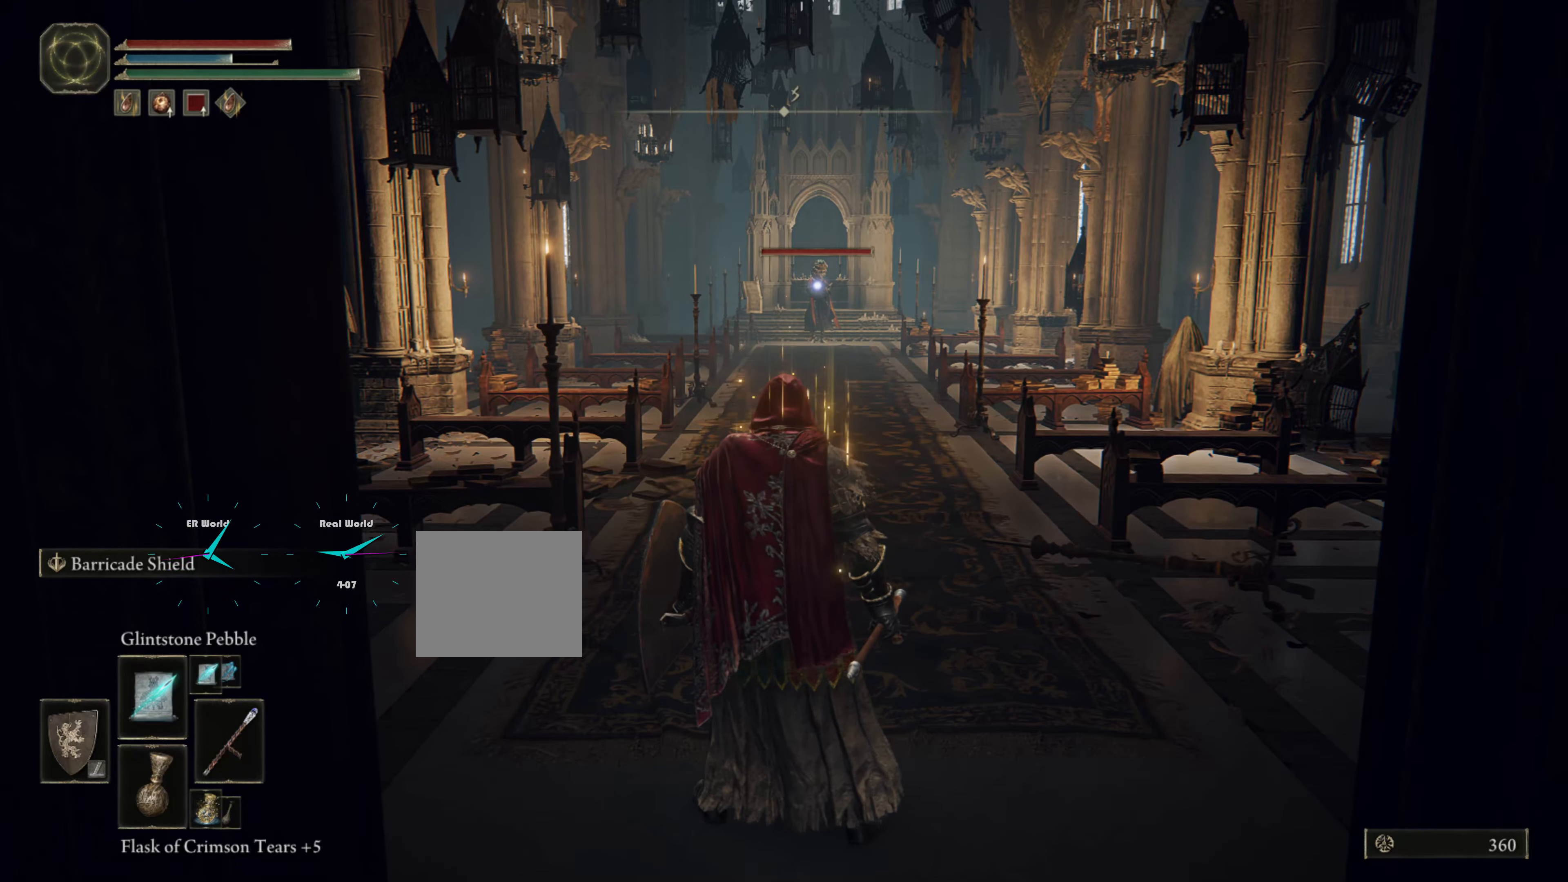
Gameplay with a controller (PlayStation layout); each line is a JSON object with the inputs held at the frame after it. "events" lists button and stick changes between this image and that frame as [ms after this image, input, new state], when the widget could be followed in between.
{"buttons": [], "left_stick": "center", "right_stick": "center", "events": [[216, "R1", "down"], [216, "left_stick", "center"], [316, "R1", "up"]]}
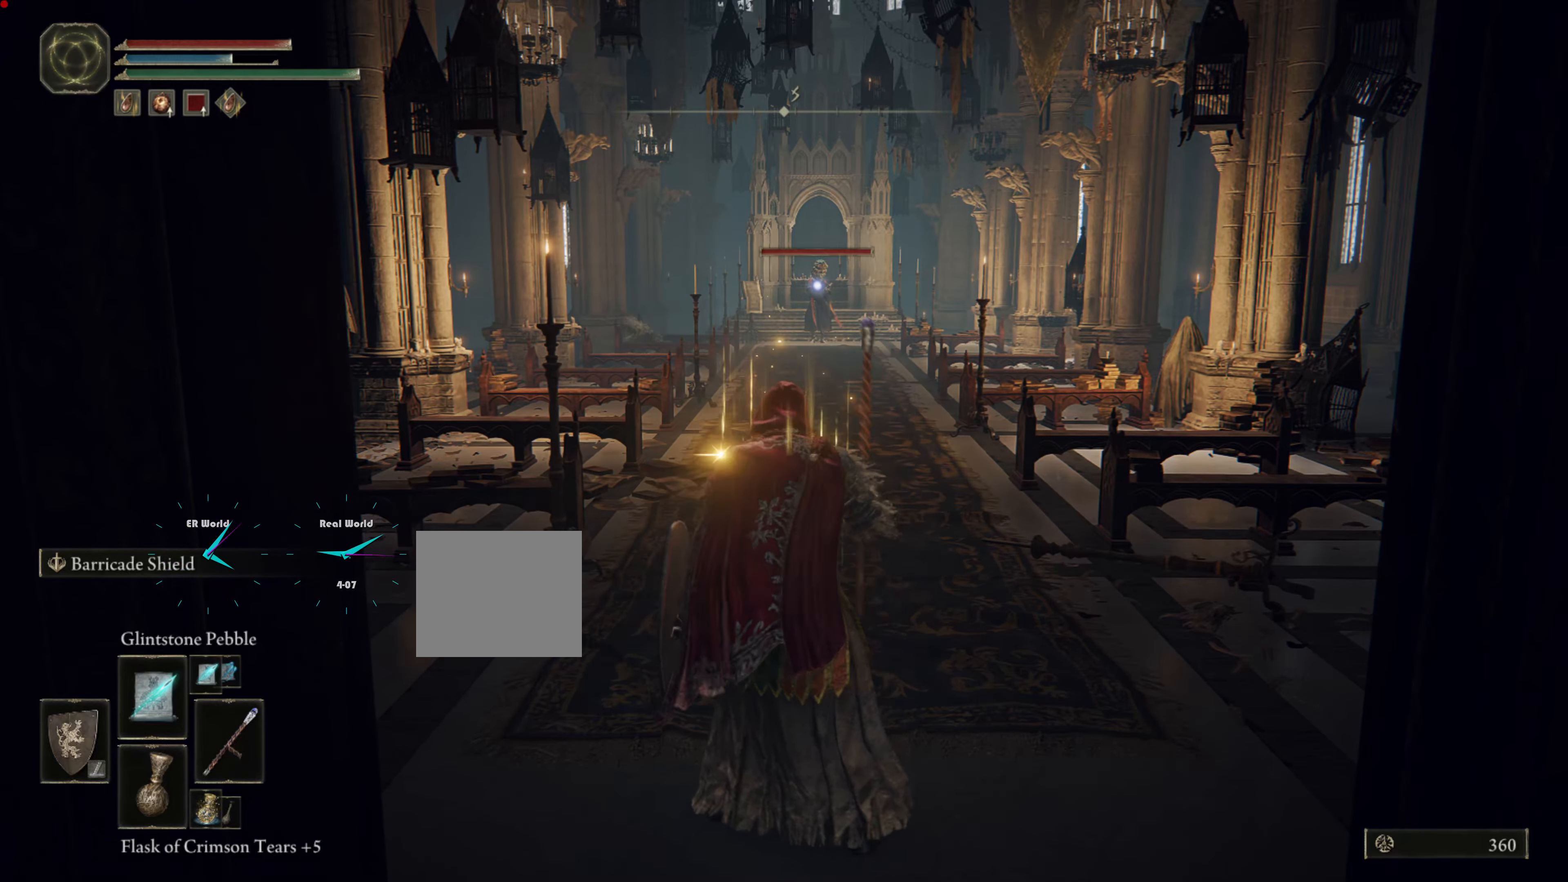
{"buttons": [], "left_stick": "center", "right_stick": "center", "events": [[133, "R3", "down"], [316, "R3", "up"]]}
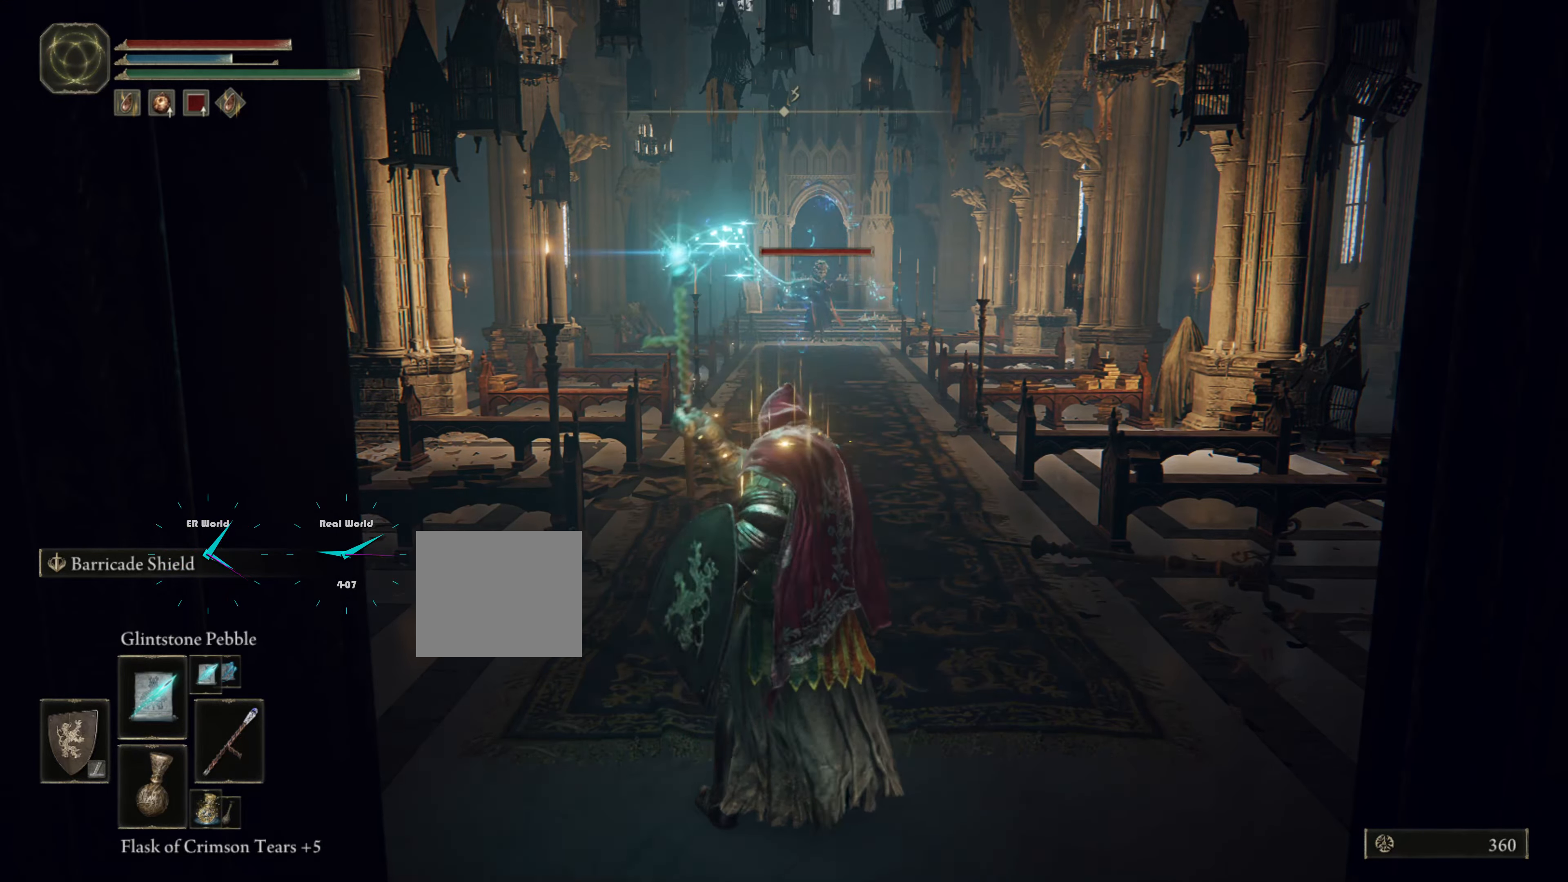
{"buttons": [], "left_stick": "center", "right_stick": "left", "events": [[366, "right_stick", "left"]]}
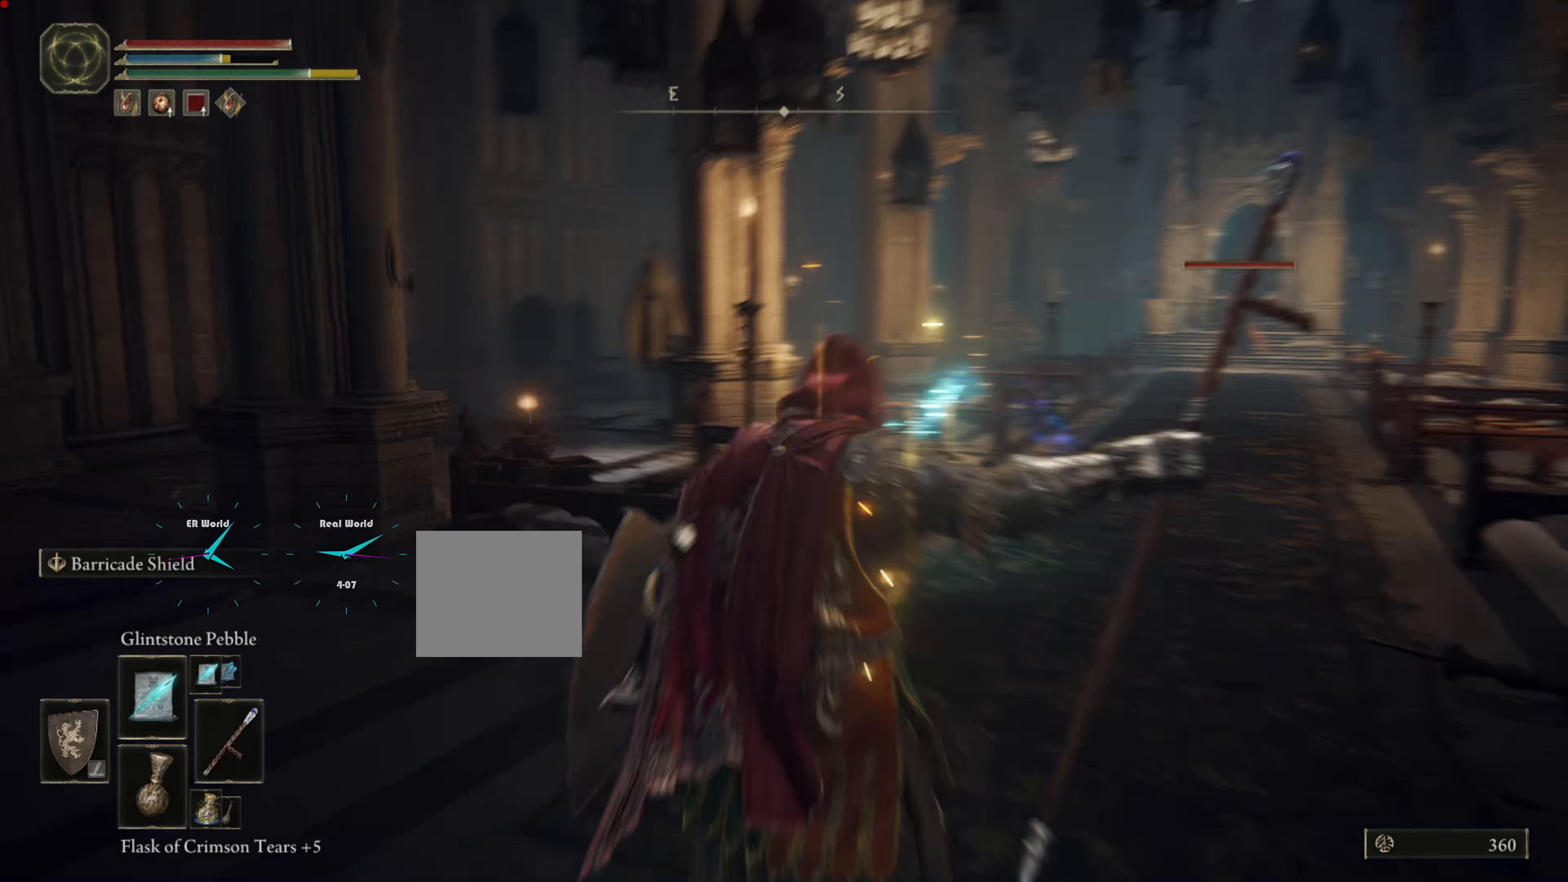
{"buttons": [], "left_stick": "center", "right_stick": "center", "events": [[66, "right_stick", "center"]]}
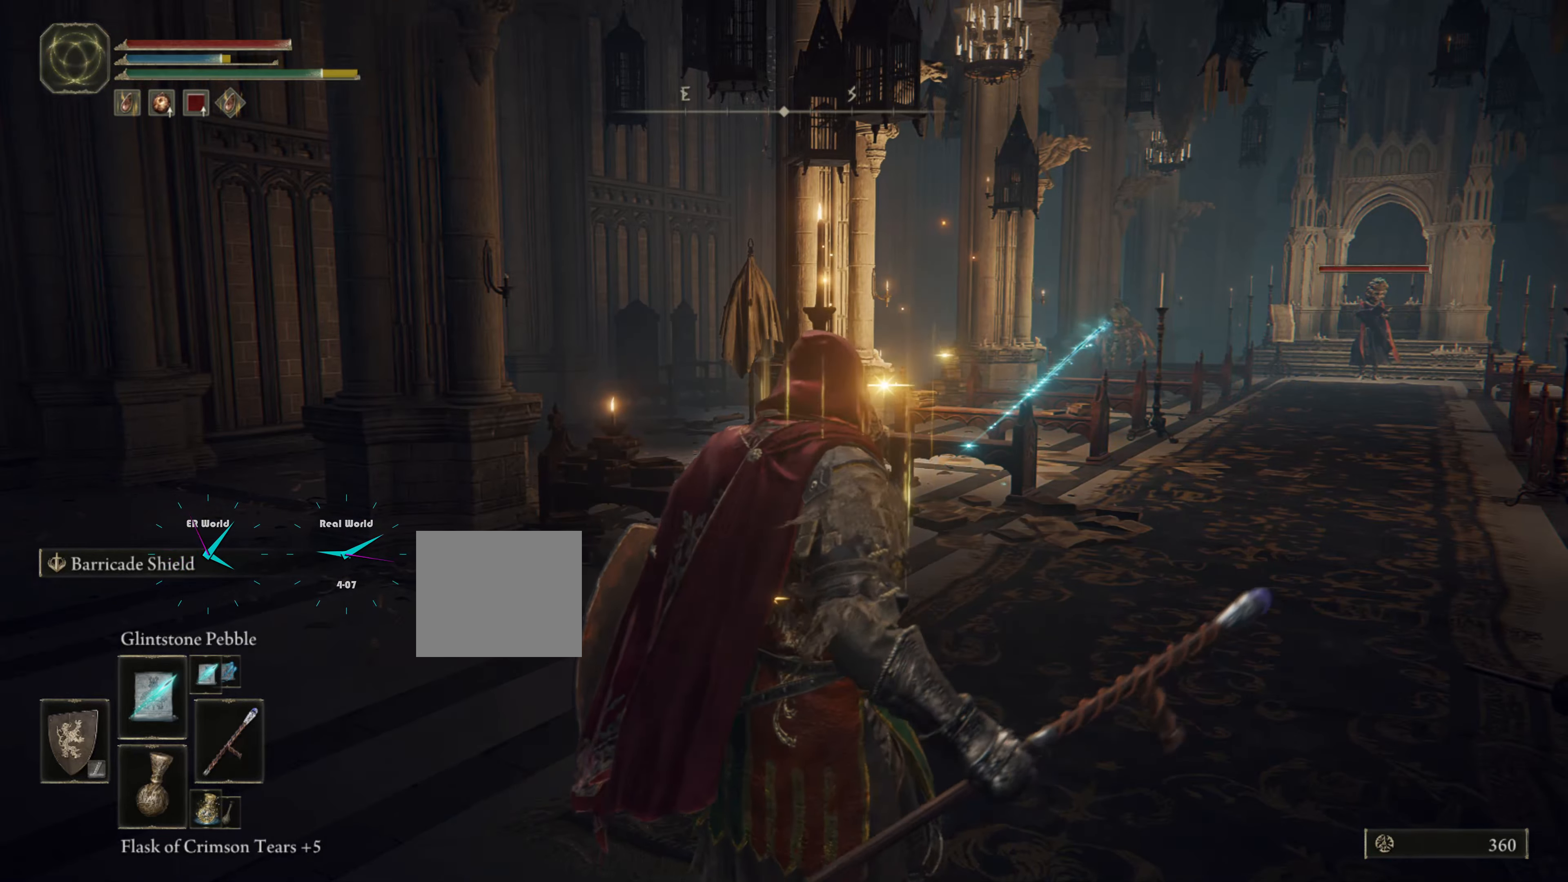
{"buttons": [], "left_stick": "center", "right_stick": "center", "events": []}
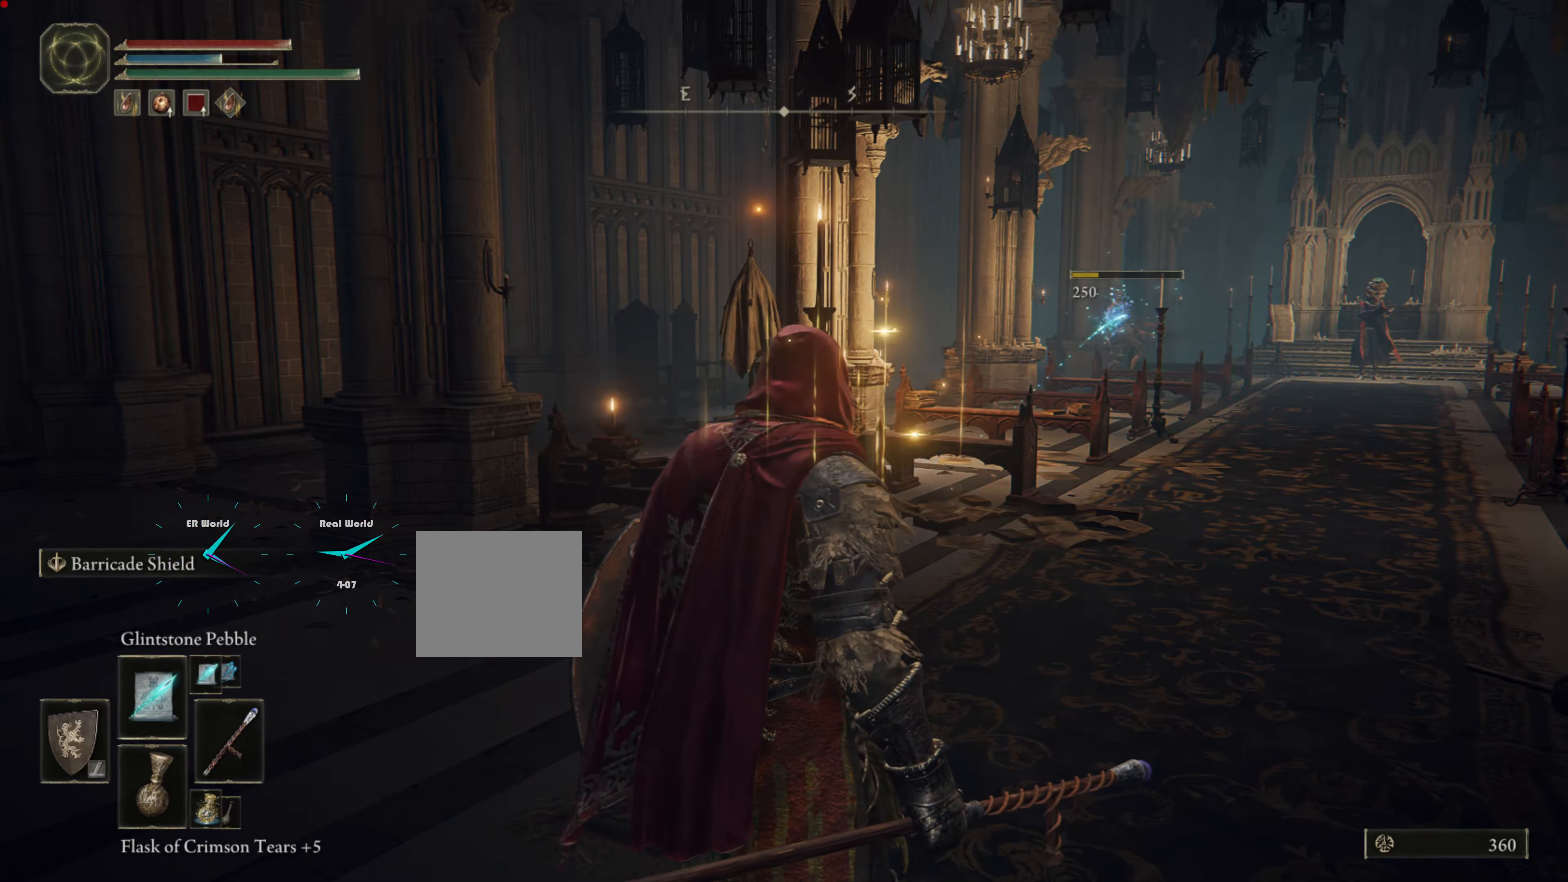
{"buttons": [], "left_stick": "center", "right_stick": "right", "events": [[366, "right_stick", "right"]]}
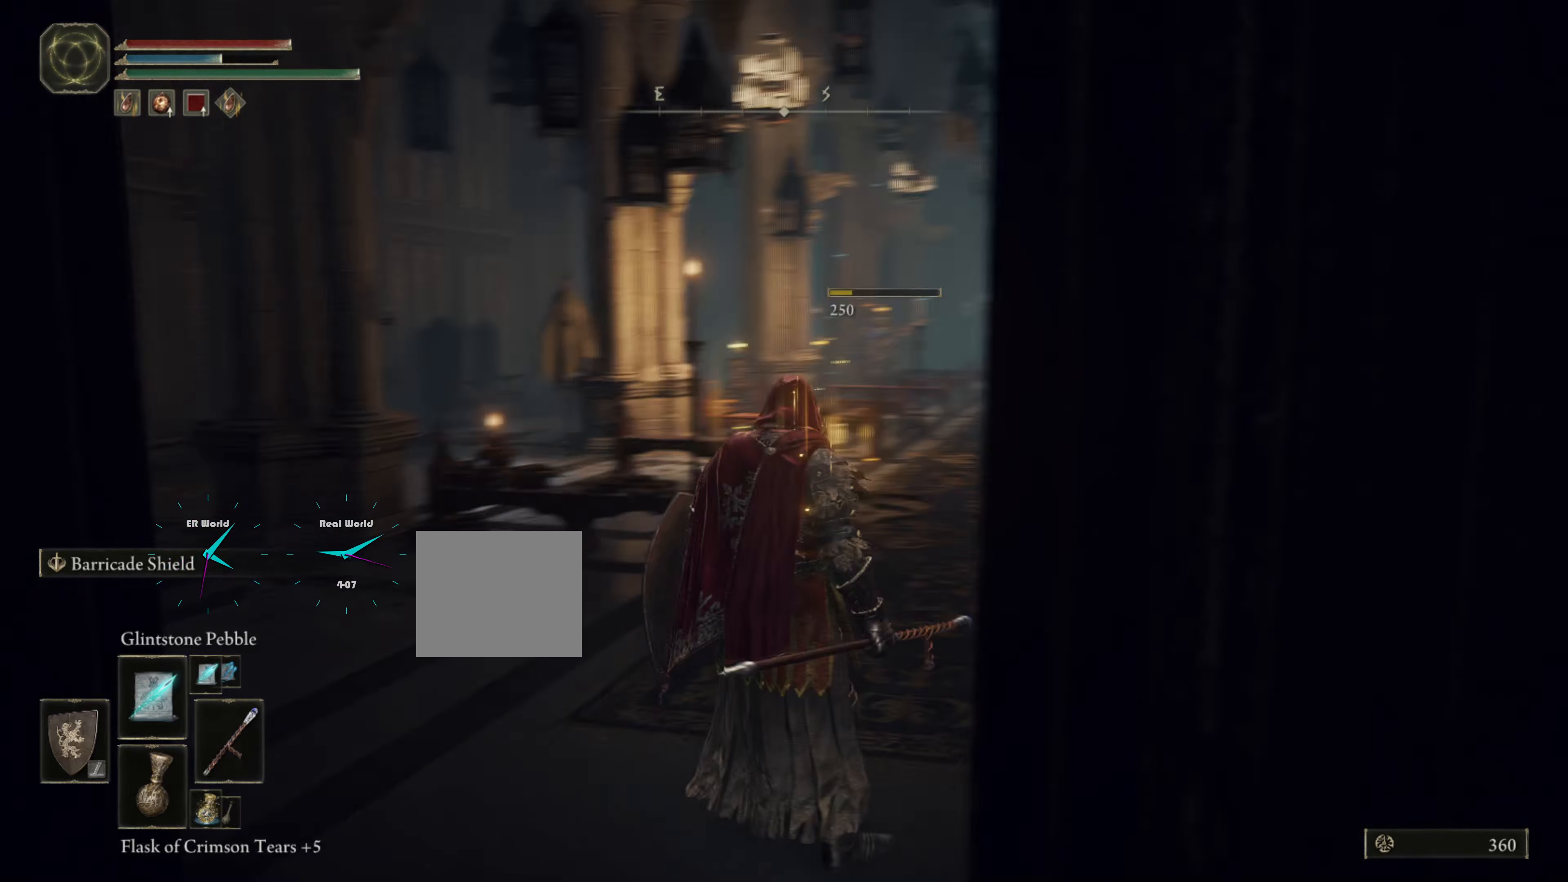
{"buttons": [], "left_stick": "center", "right_stick": "center", "events": [[167, "right_stick", "center"]]}
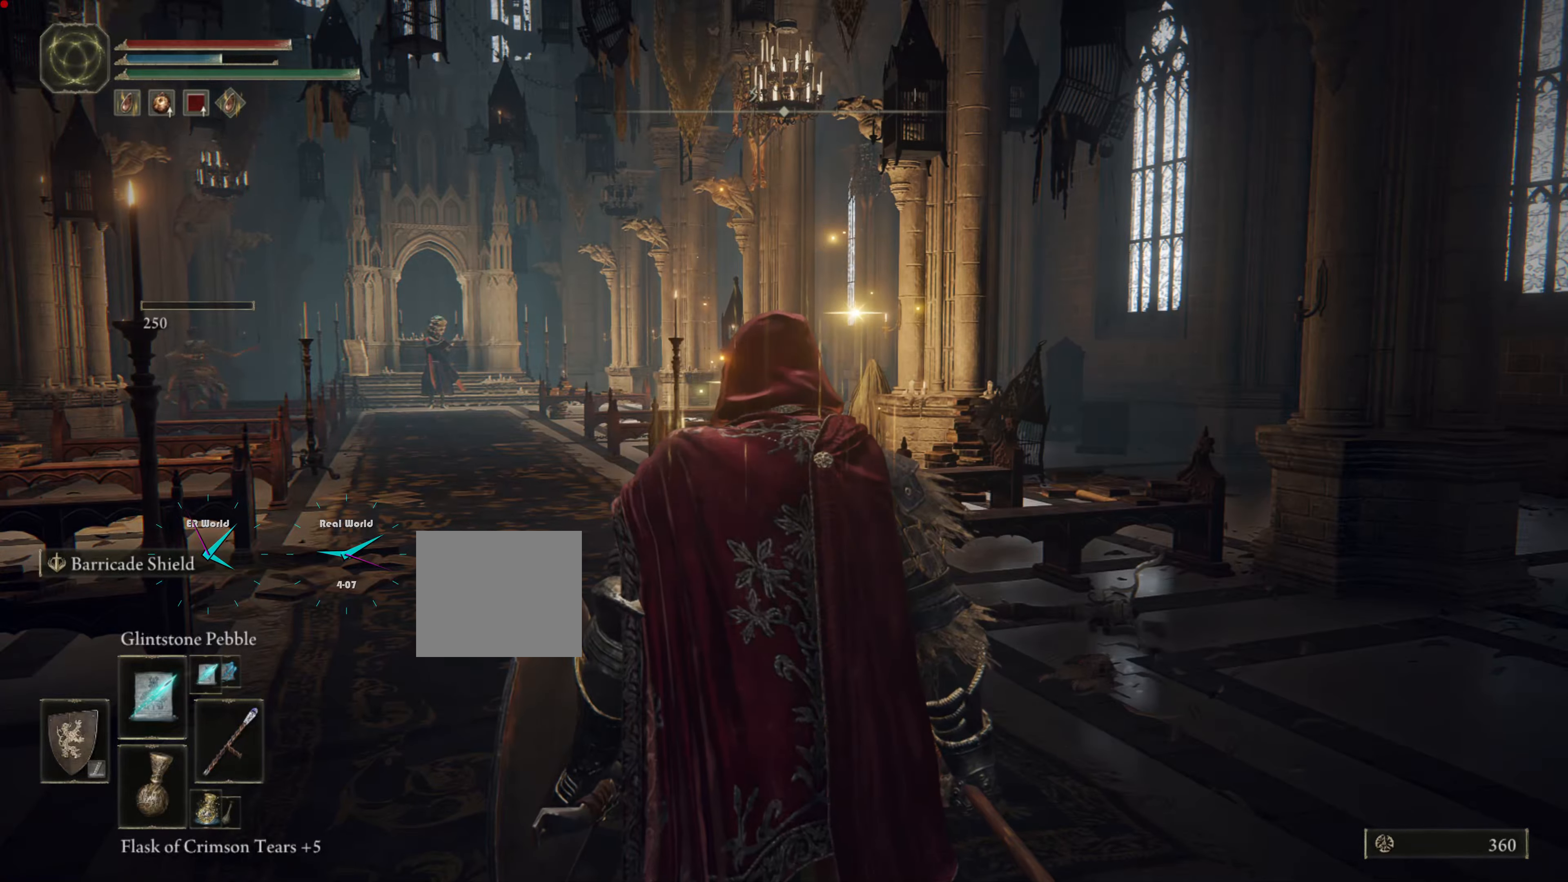
{"buttons": [], "left_stick": "center", "right_stick": "center", "events": []}
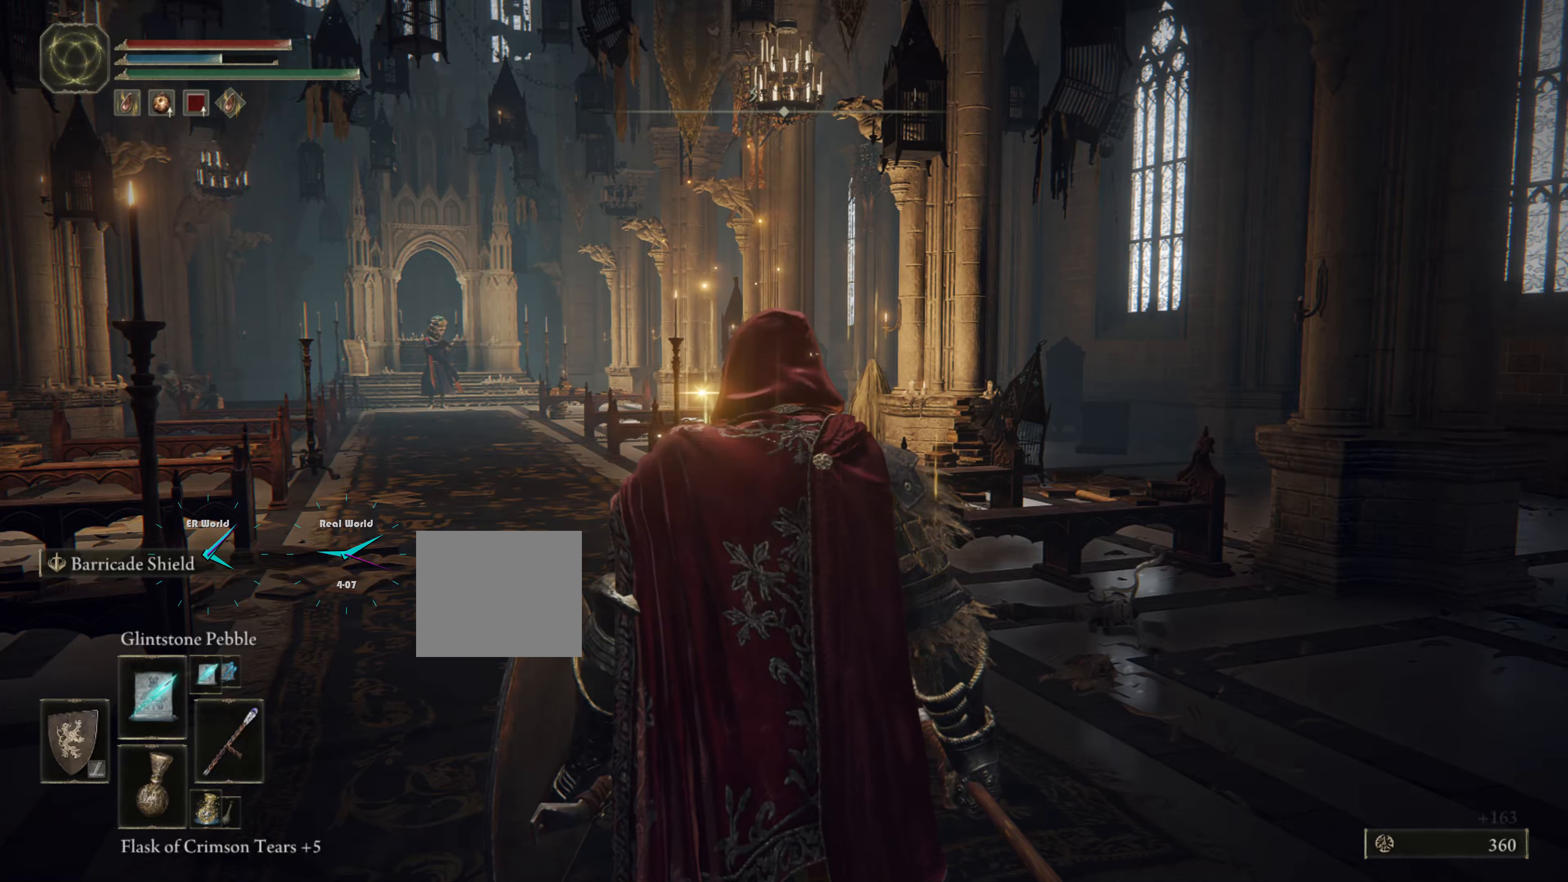
{"buttons": ["L1"], "left_stick": "up-right", "right_stick": "center"}
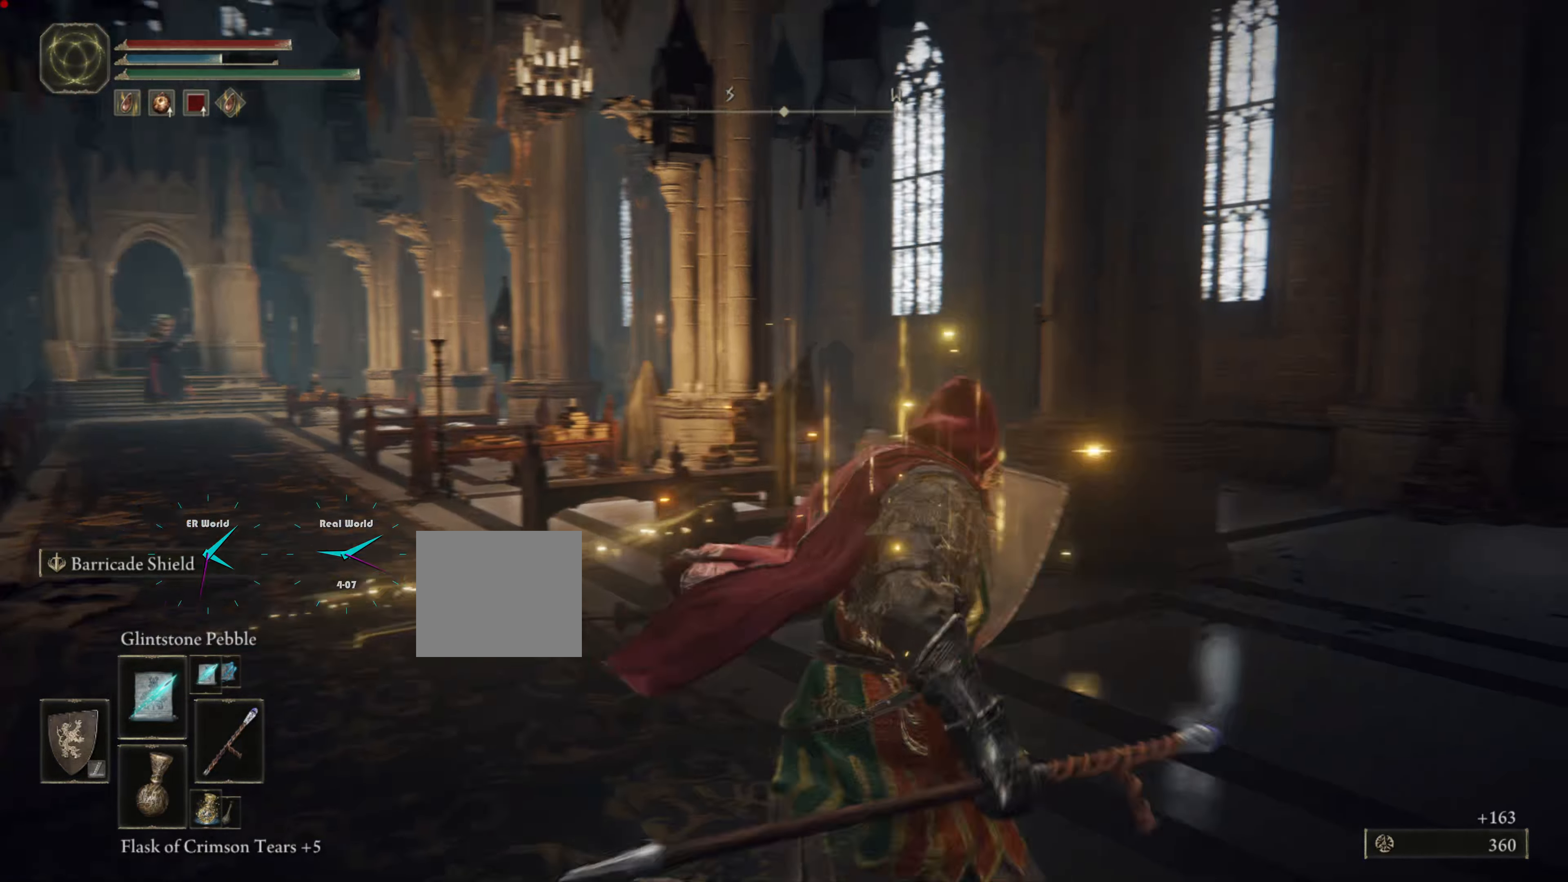
{"buttons": ["L1"], "left_stick": "up-right", "right_stick": "left", "events": [[333, "right_stick", "left"]]}
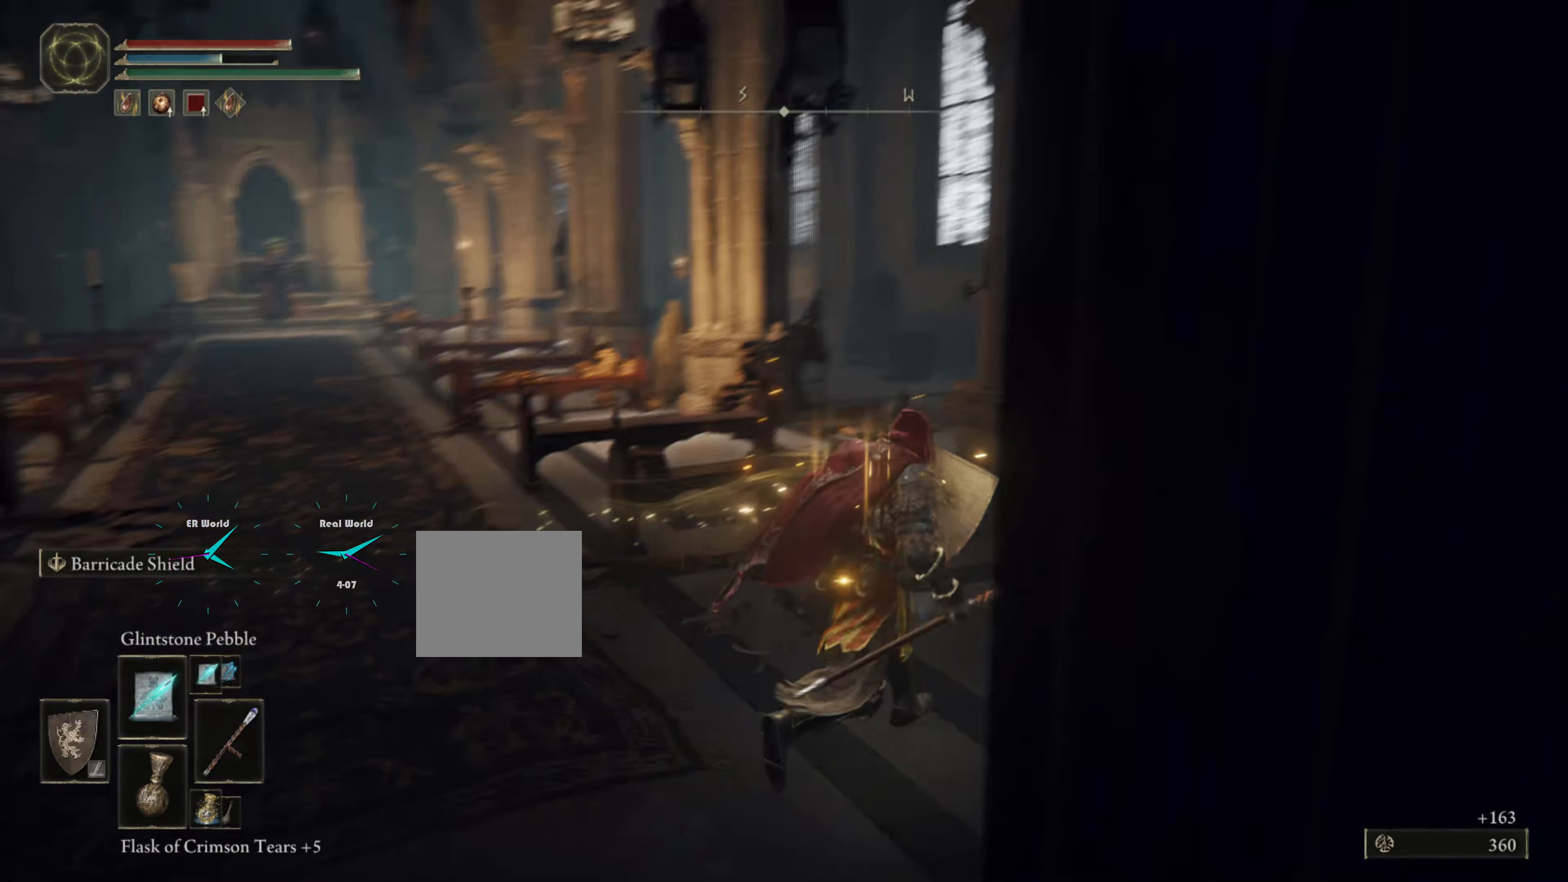
{"buttons": ["L1"], "left_stick": "right", "right_stick": "left", "events": [[83, "right_stick", "center"], [283, "left_stick", "right"], [467, "right_stick", "left"]]}
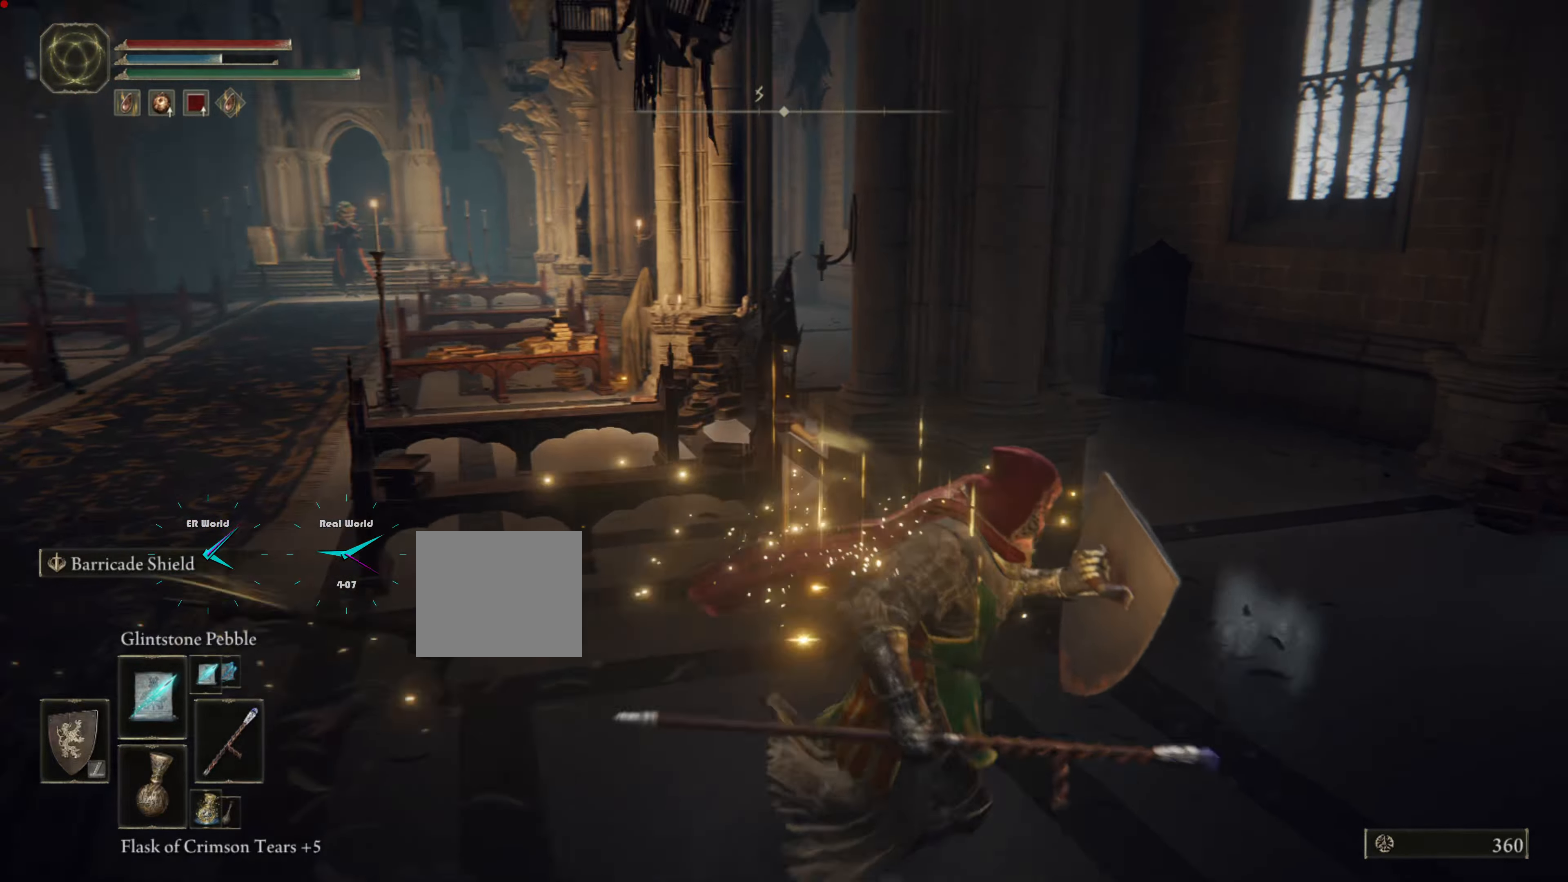
{"buttons": ["L1"], "left_stick": "right", "right_stick": "center", "events": [[217, "right_stick", "center"]]}
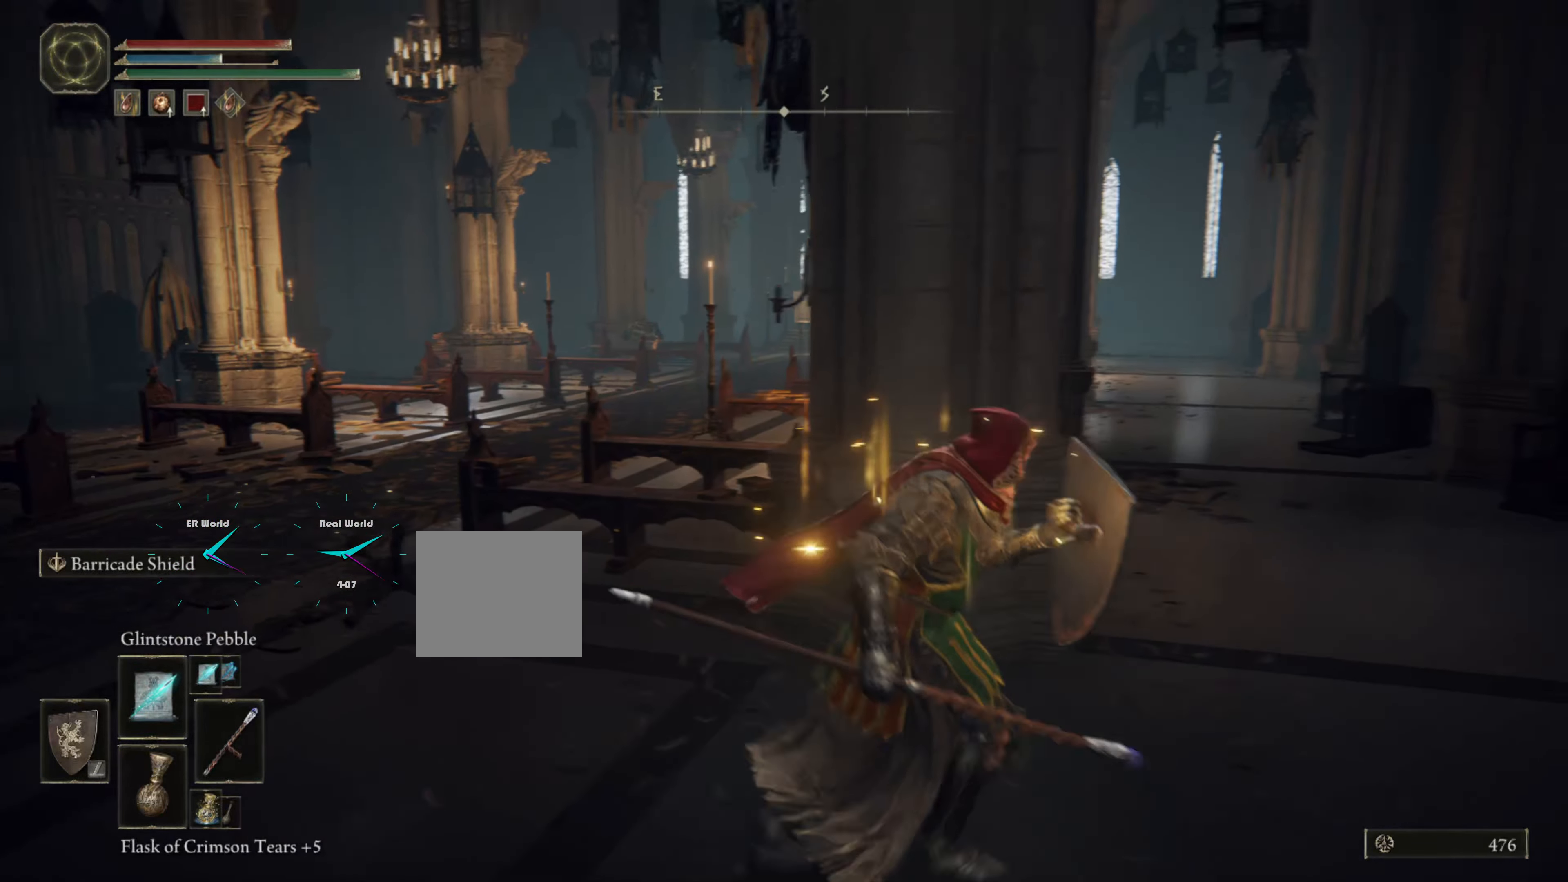
{"buttons": ["L1"], "left_stick": "right", "right_stick": "left", "events": [[317, "right_stick", "left"]]}
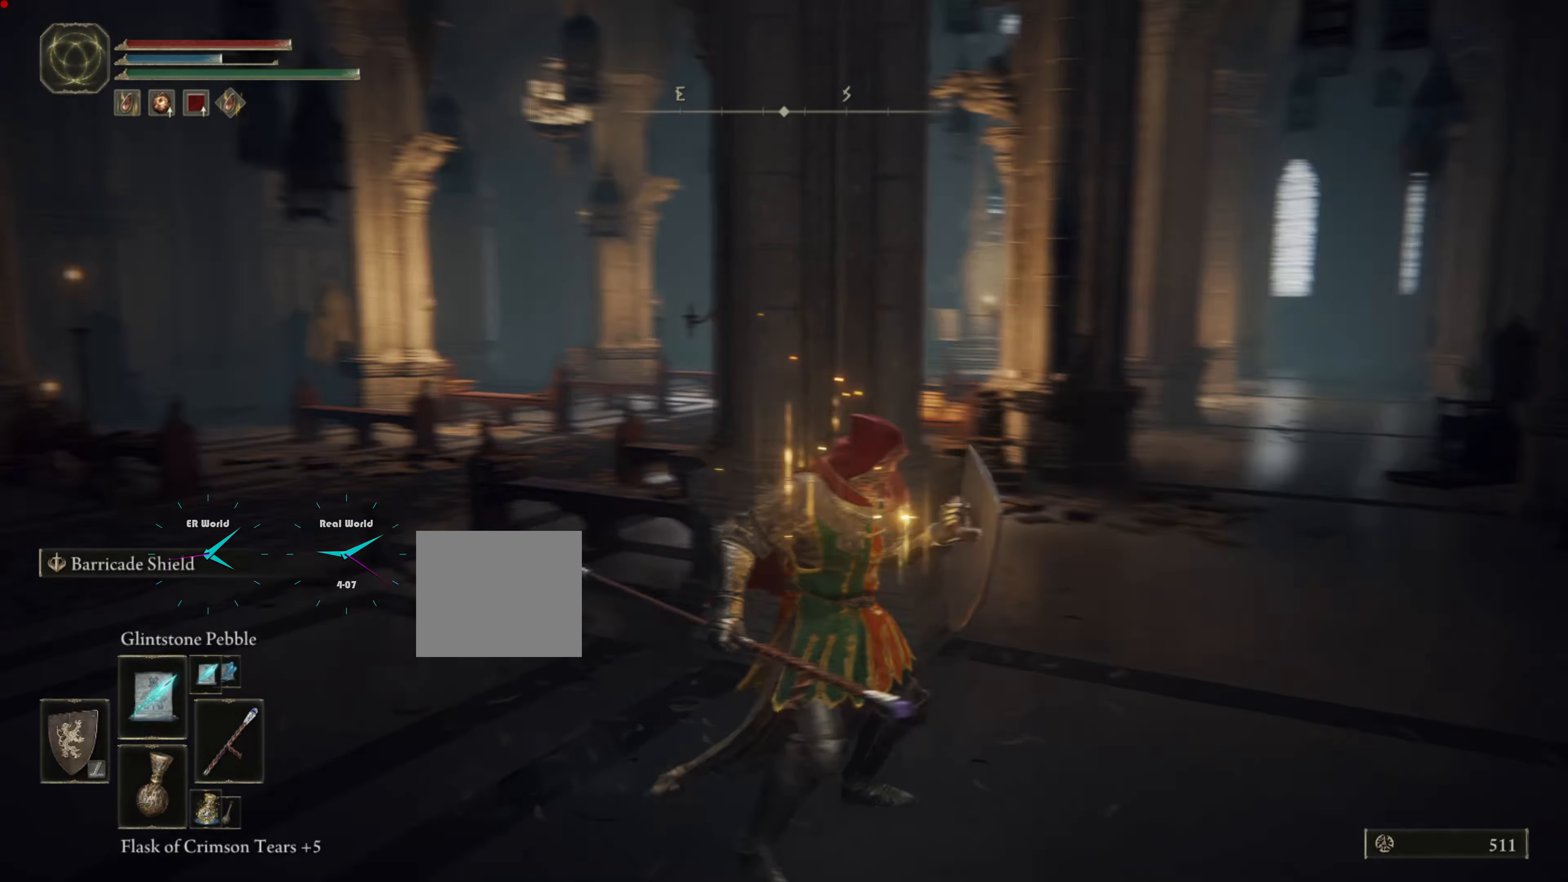
{"buttons": ["L1"], "left_stick": "up-right", "right_stick": "center", "events": [[33, "right_stick", "center"], [50, "left_stick", "up-right"]]}
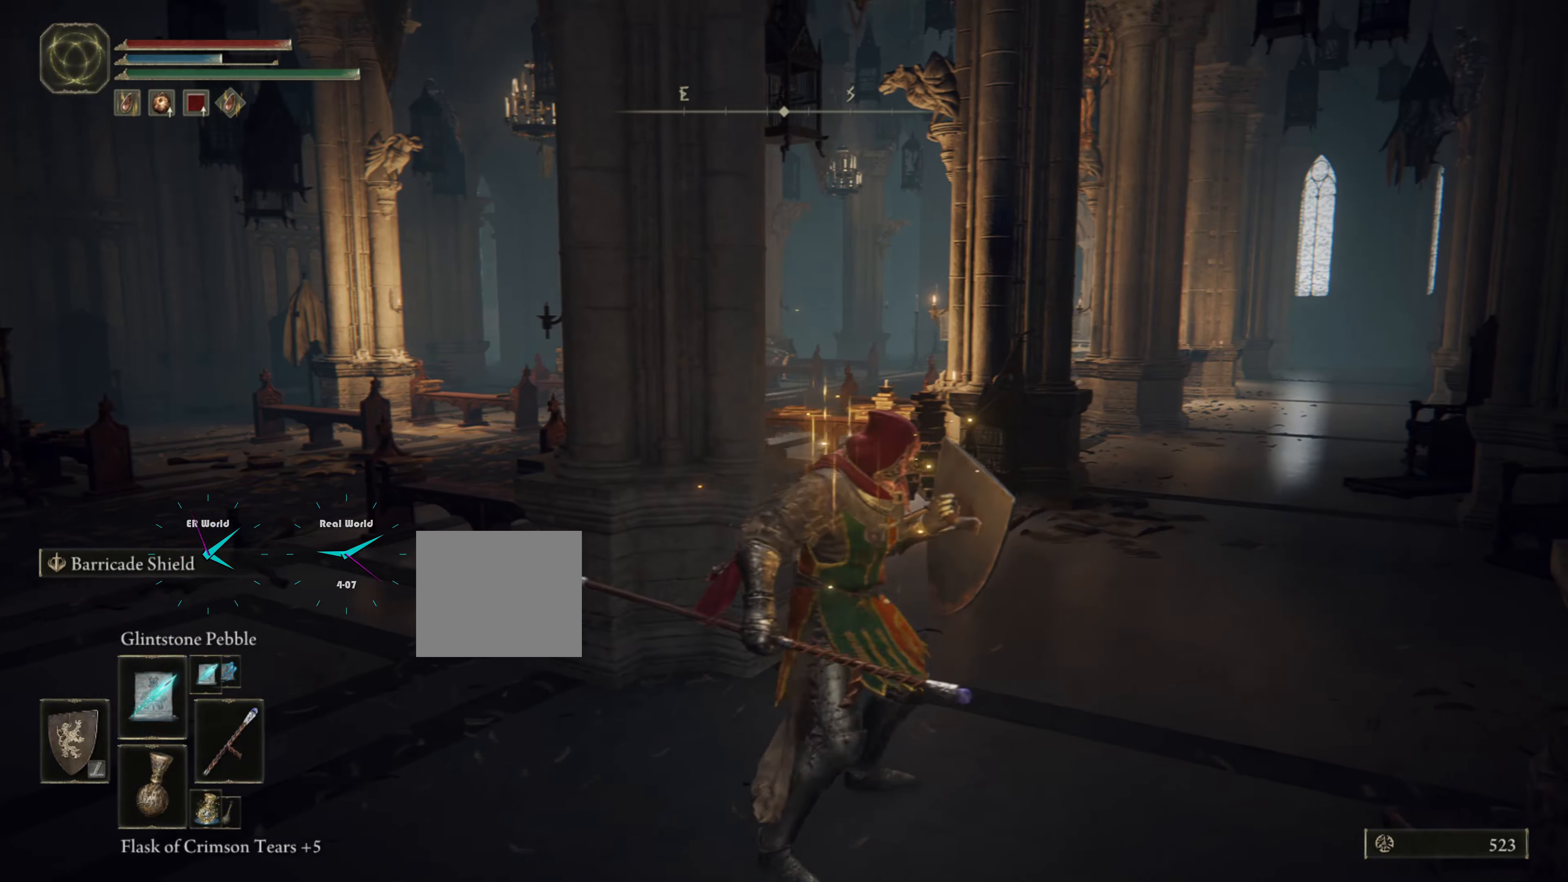
{"buttons": ["L1"], "left_stick": "up-right", "right_stick": "left", "events": [[433, "right_stick", "left"]]}
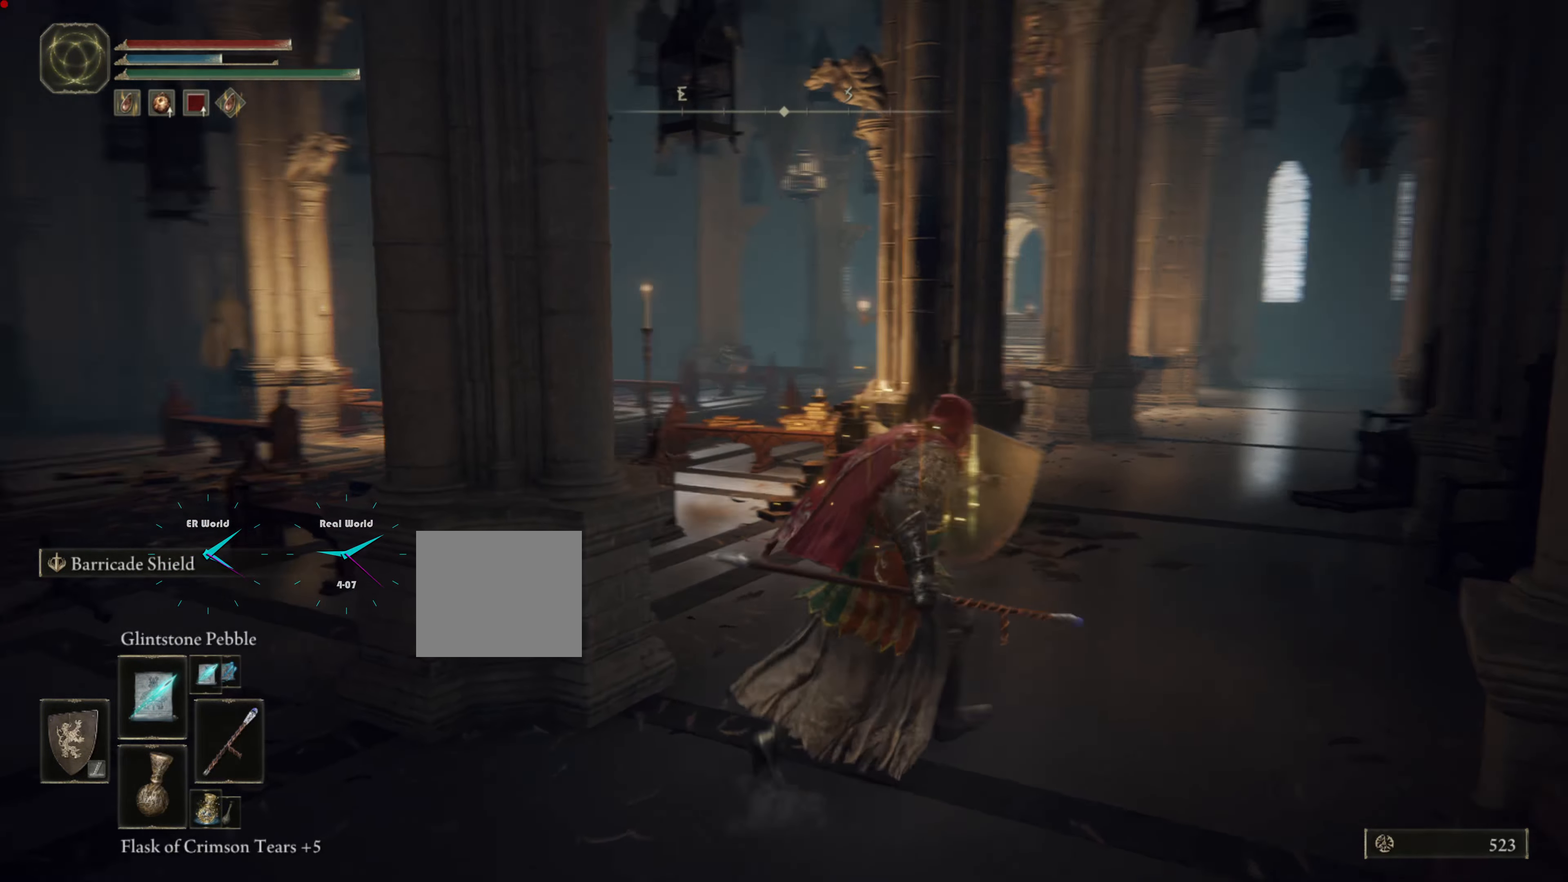
{"buttons": ["L1"], "left_stick": "up-right", "right_stick": "center", "events": [[117, "right_stick", "center"]]}
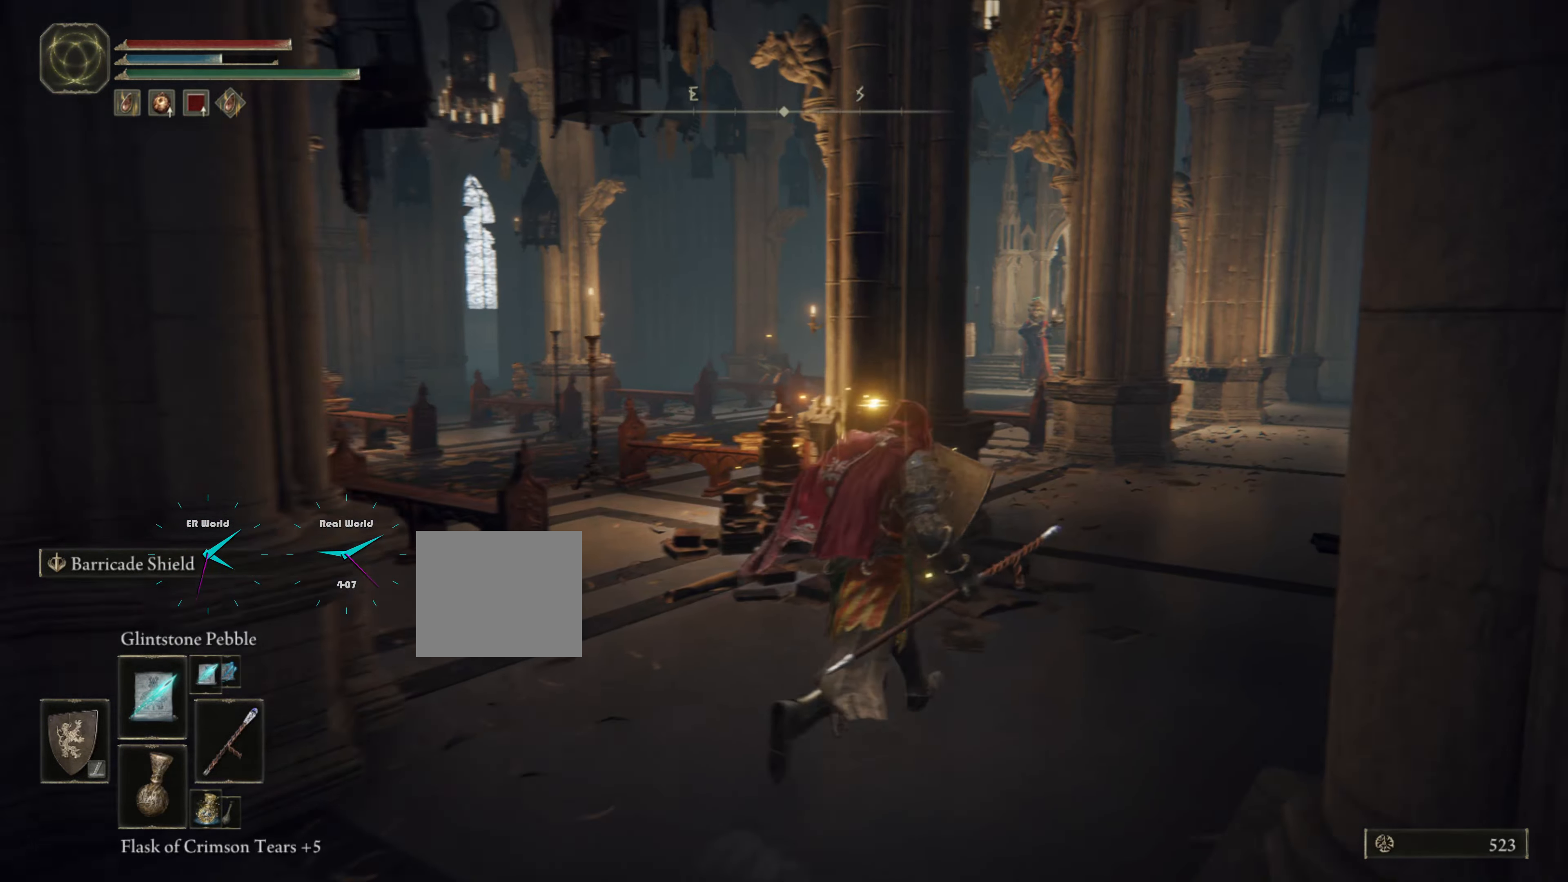
{"buttons": ["L1"], "left_stick": "up", "right_stick": "center", "events": [[50, "left_stick", "up"]]}
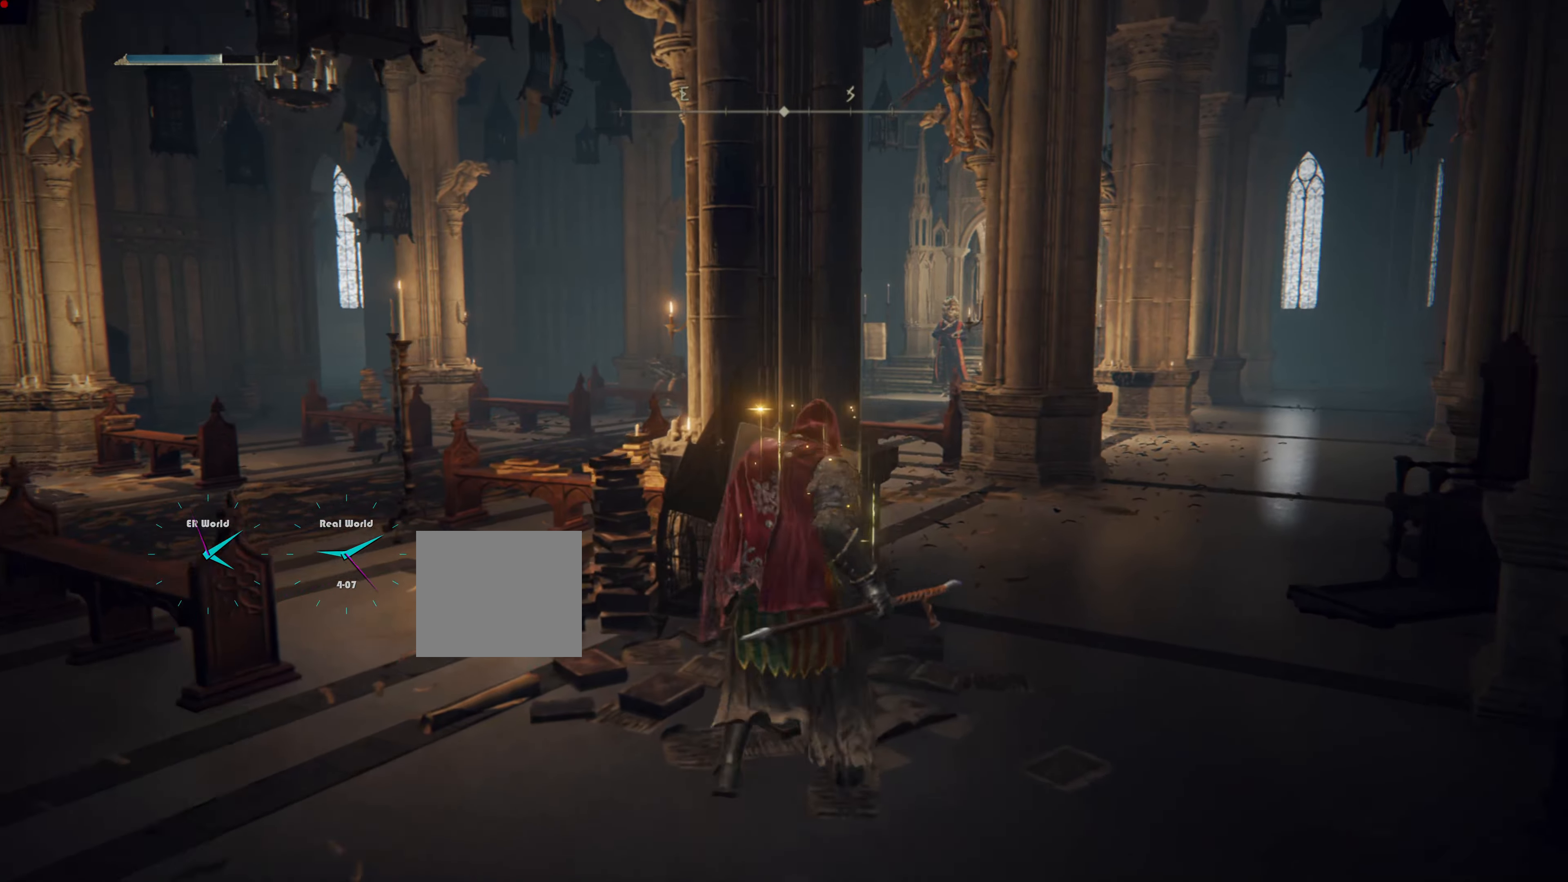
{"buttons": ["L1", "R3"], "left_stick": "center", "right_stick": "center", "events": [[134, "left_stick", "center"], [400, "R3", "down"]]}
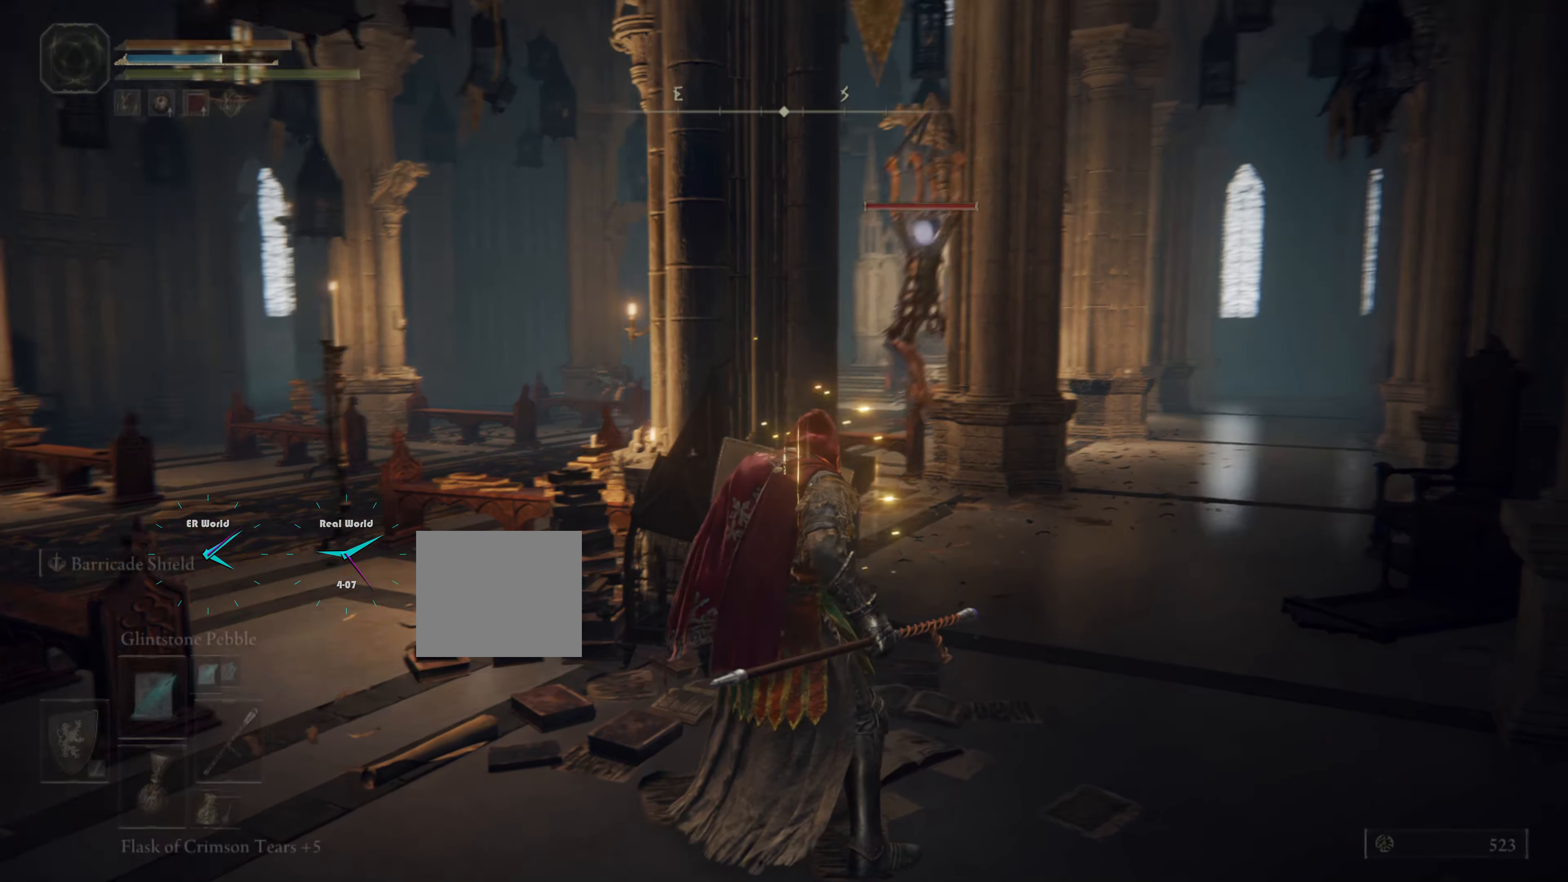
{"buttons": ["L1"], "left_stick": "down", "right_stick": "center", "events": [[50, "R3", "up"], [50, "right_stick", "up"], [100, "right_stick", "center"], [267, "left_stick", "down"]]}
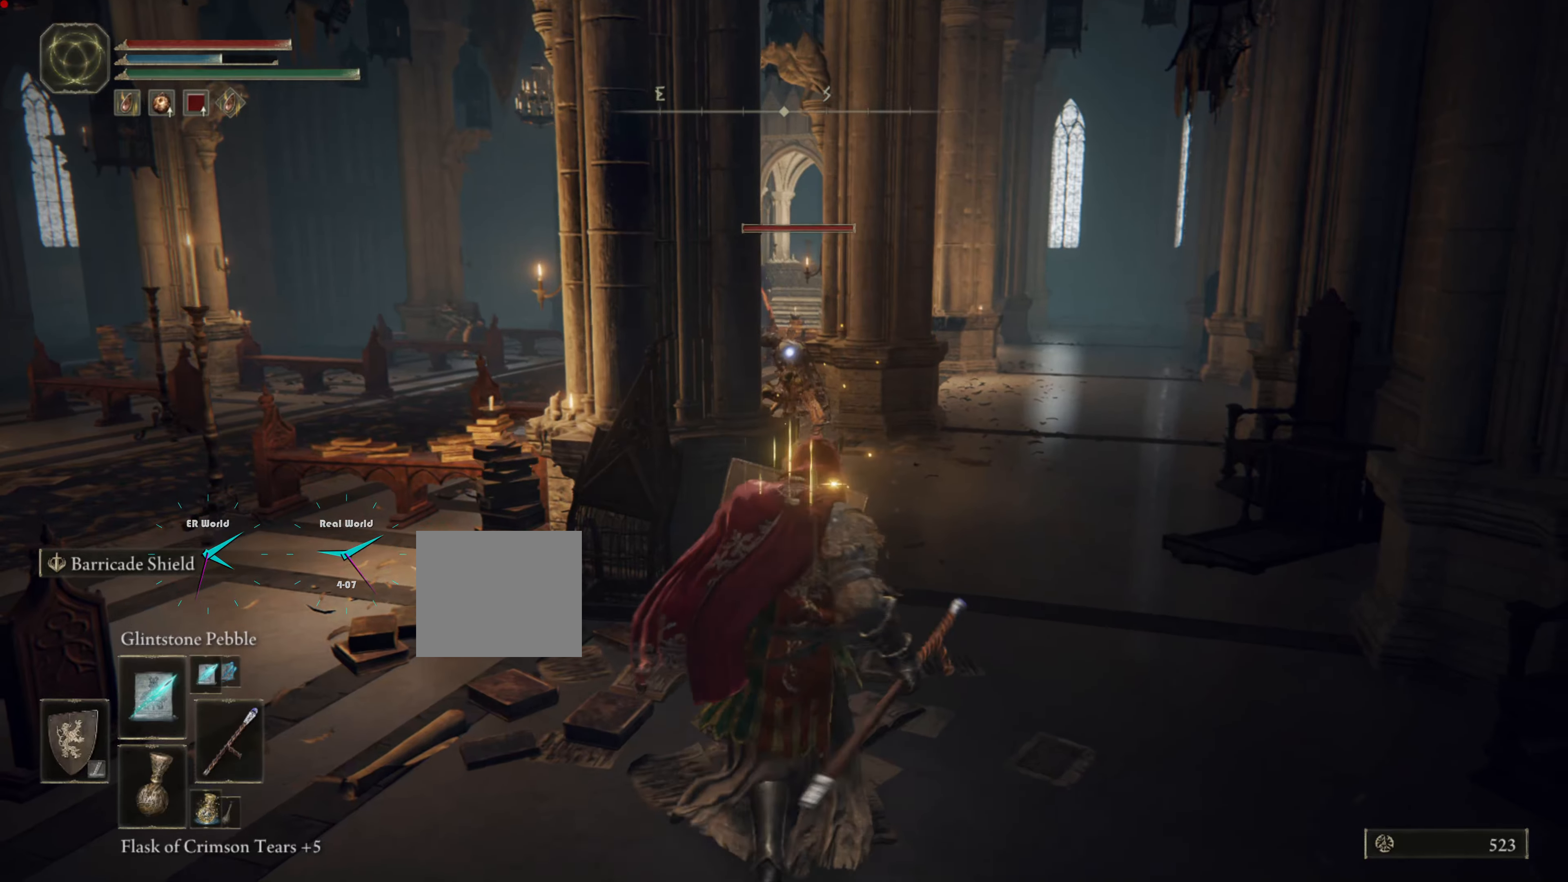
{"buttons": ["L1"], "left_stick": "up-right", "right_stick": "center", "events": [[17, "R1", "down"], [100, "left_stick", "down-right"], [167, "R1", "up"], [234, "left_stick", "right"], [467, "left_stick", "up-right"]]}
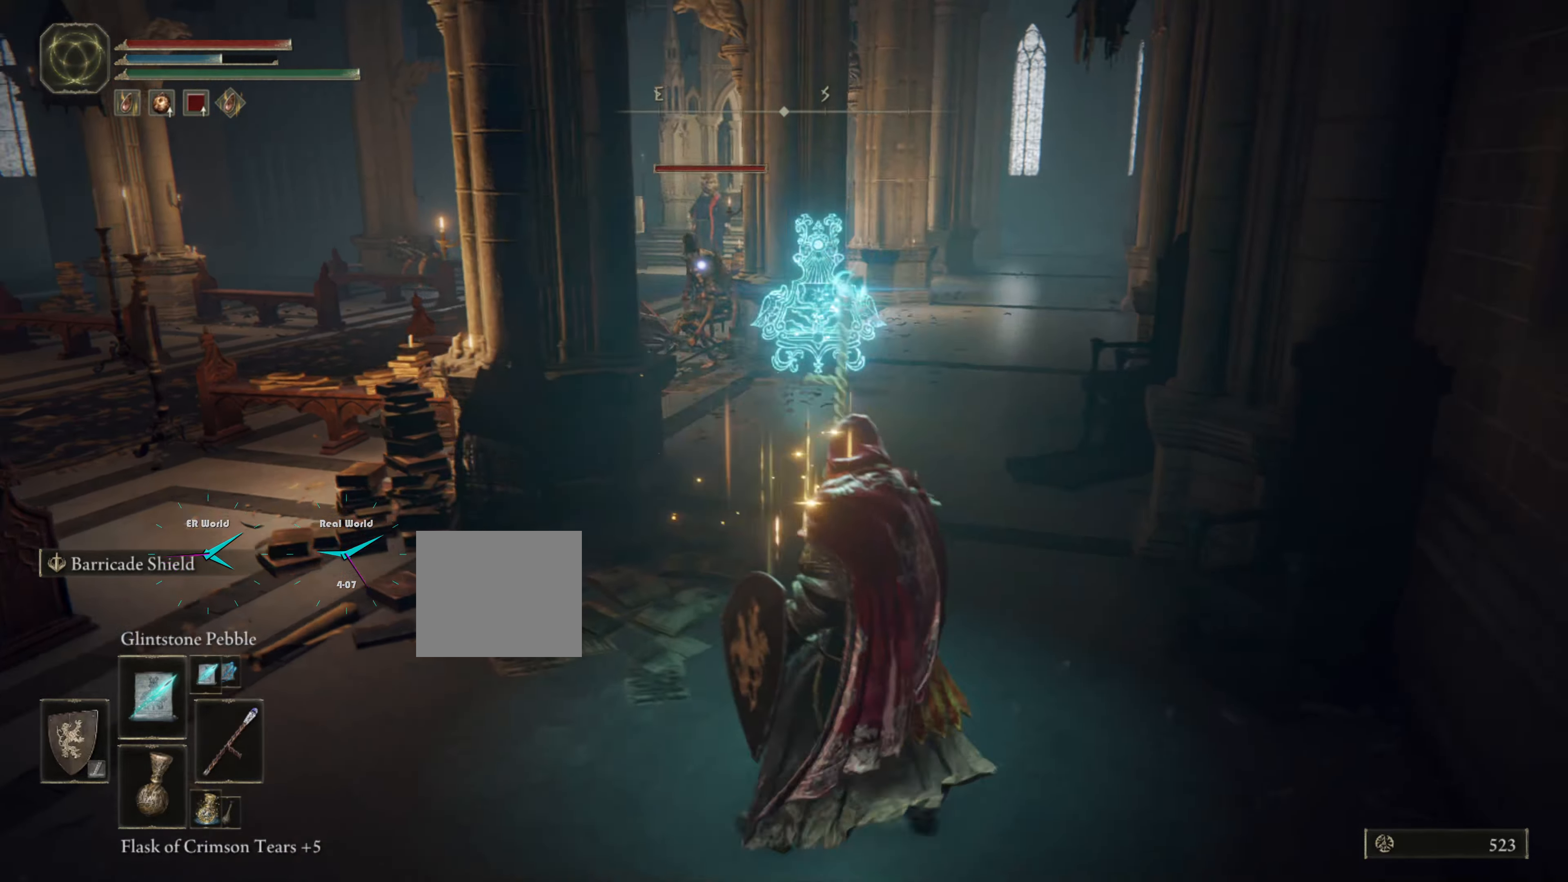
{"buttons": ["L1"], "left_stick": "down", "right_stick": "center", "events": [[34, "left_stick", "up"], [84, "R1", "down"], [234, "R1", "up"], [234, "left_stick", "center"], [317, "R1", "down"], [334, "left_stick", "down"], [450, "R1", "up"]]}
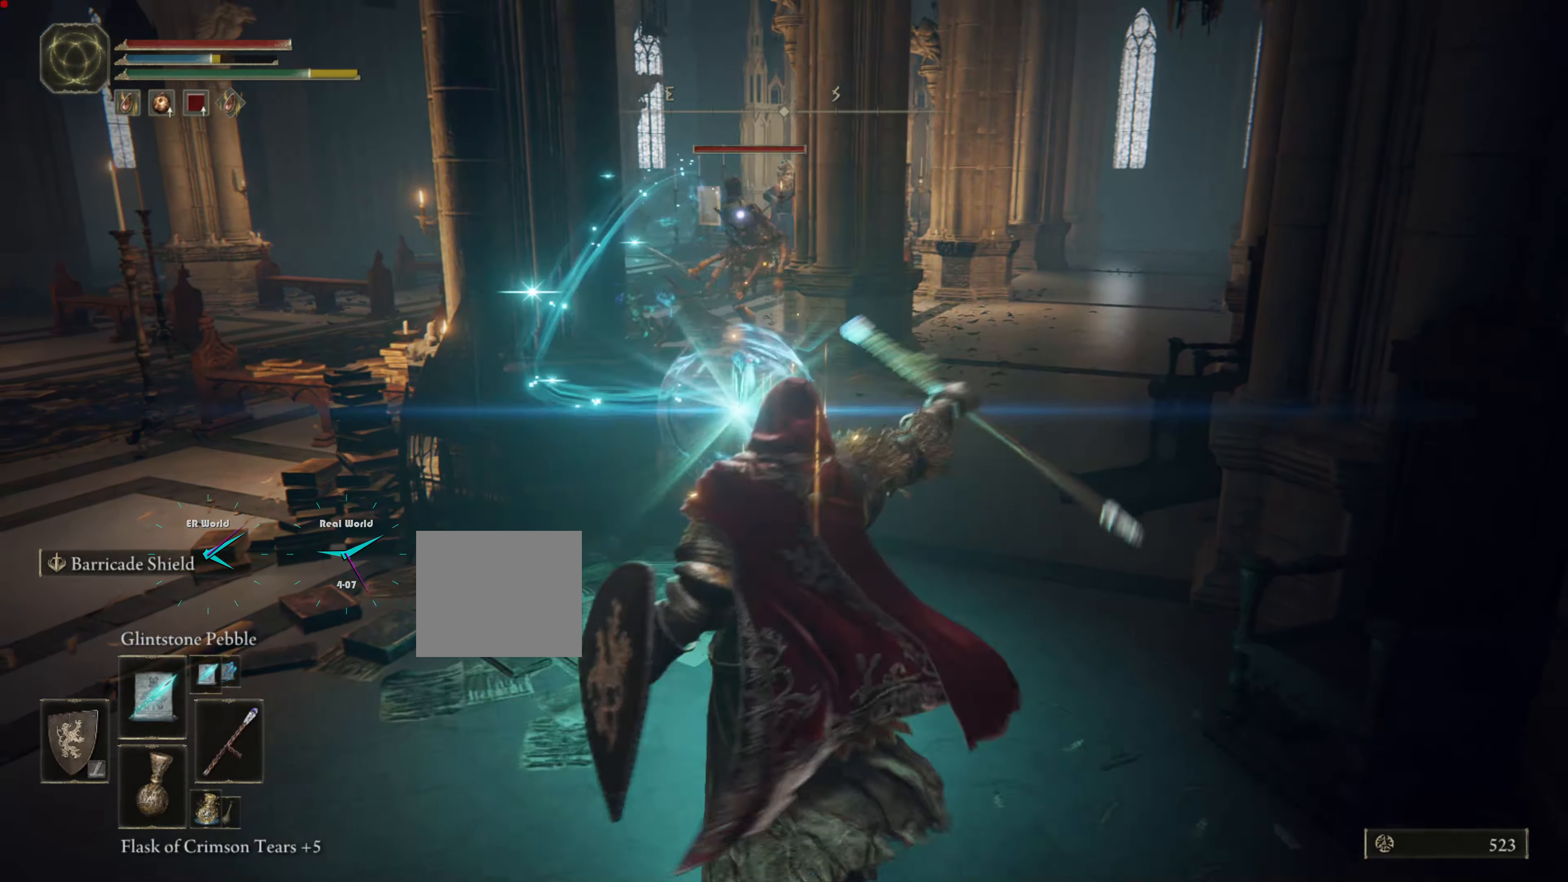
{"buttons": ["L1"], "left_stick": "down-right", "right_stick": "center", "events": [[17, "R1", "down"], [17, "left_stick", "center"], [100, "R1", "up"], [134, "left_stick", "up"], [234, "R1", "down"], [284, "R1", "up"], [284, "left_stick", "down-right"]]}
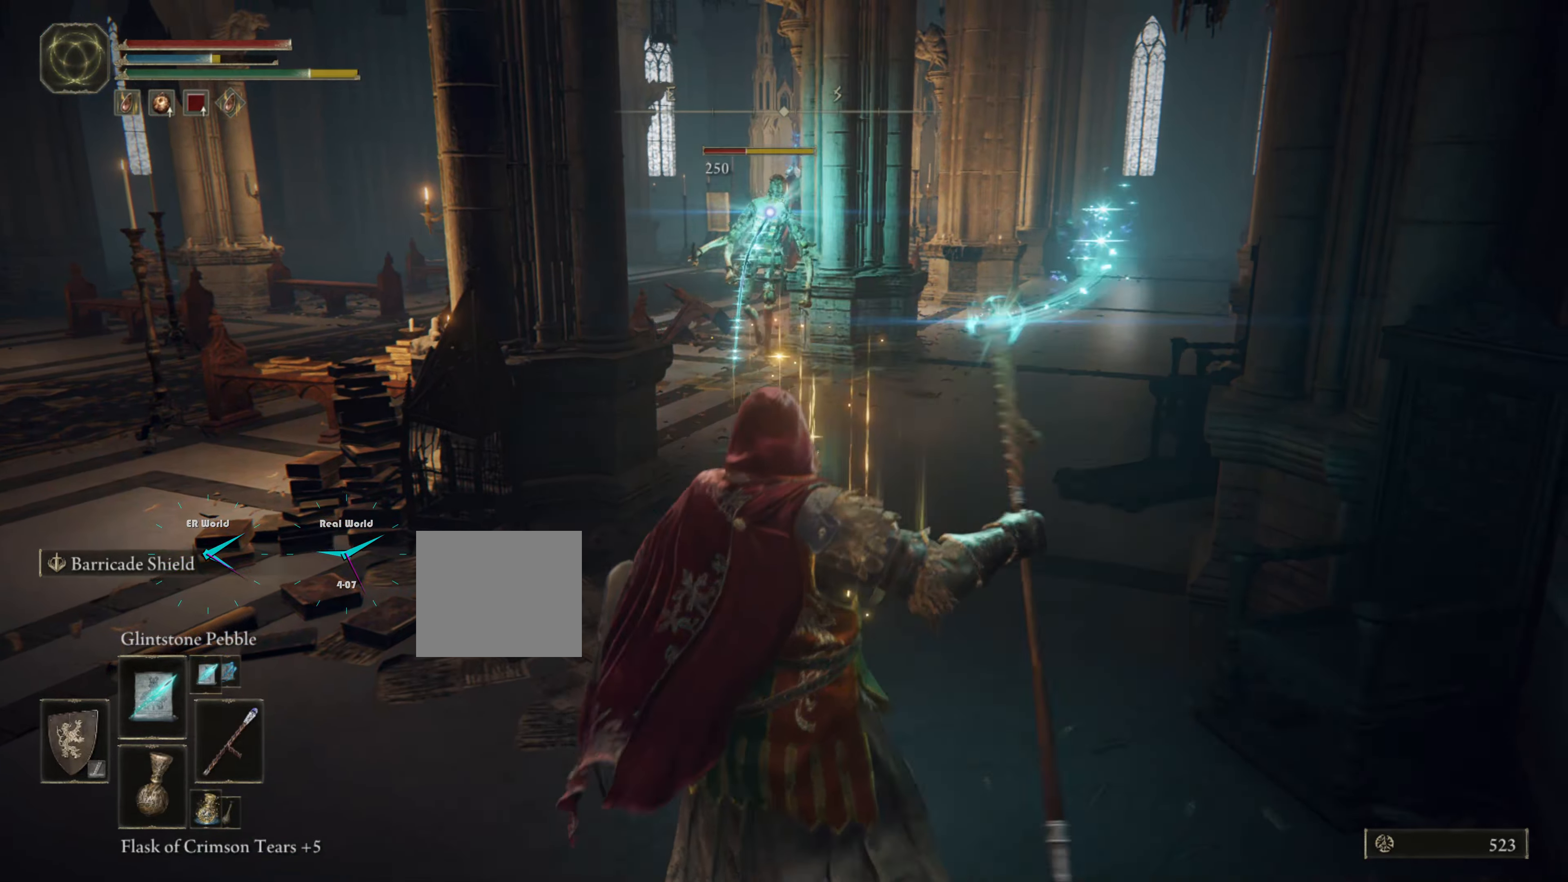
{"buttons": ["L1"], "left_stick": "left", "right_stick": "center", "events": [[84, "left_stick", "down"], [500, "left_stick", "left"]]}
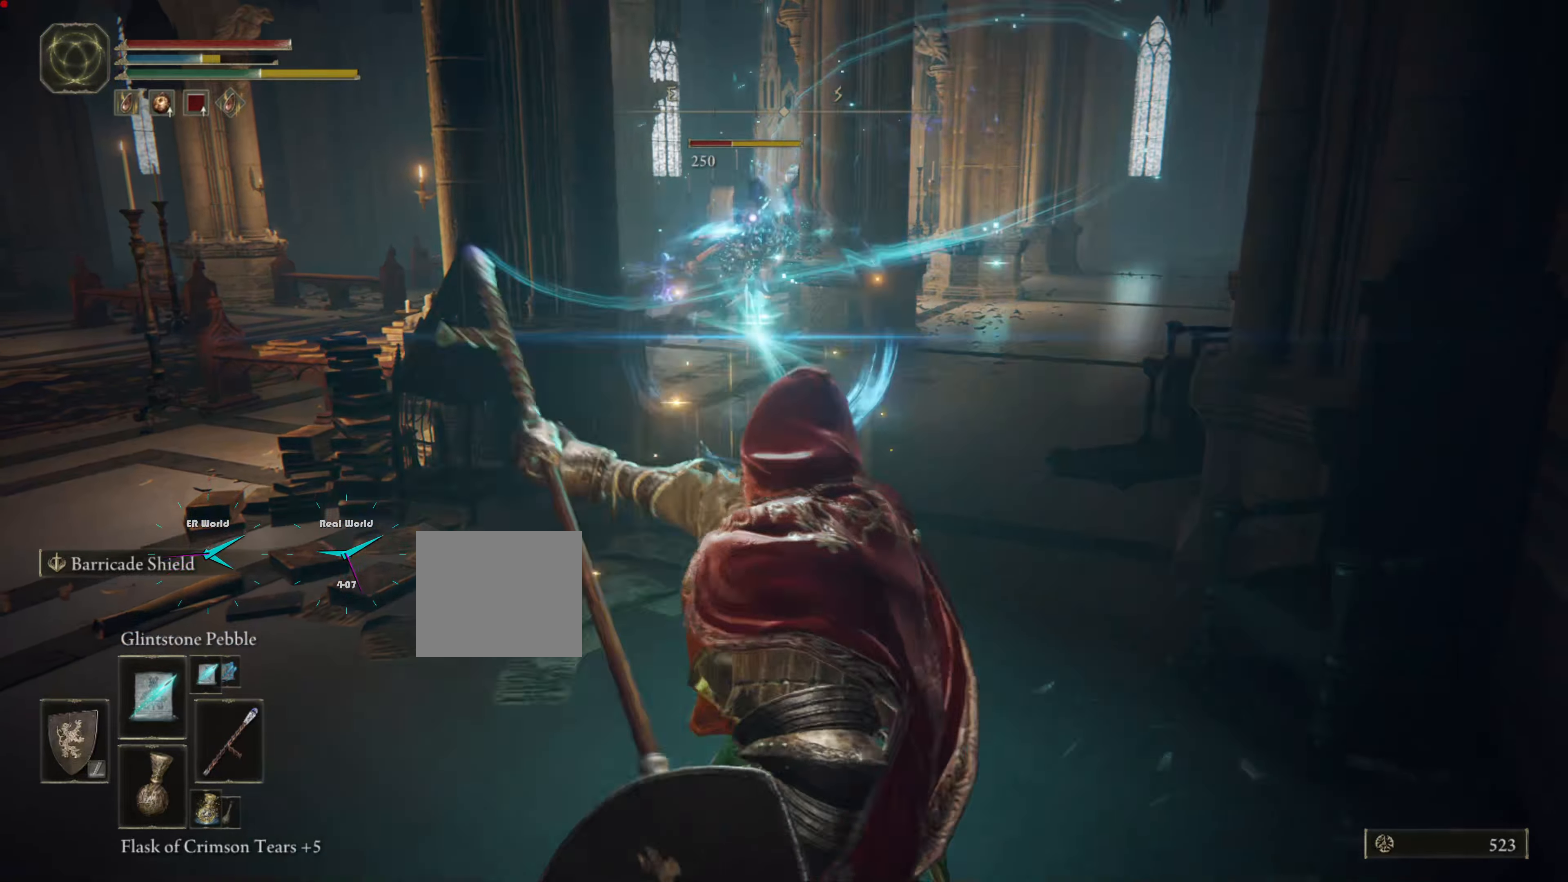
{"buttons": ["L1"], "left_stick": "left", "right_stick": "center", "events": []}
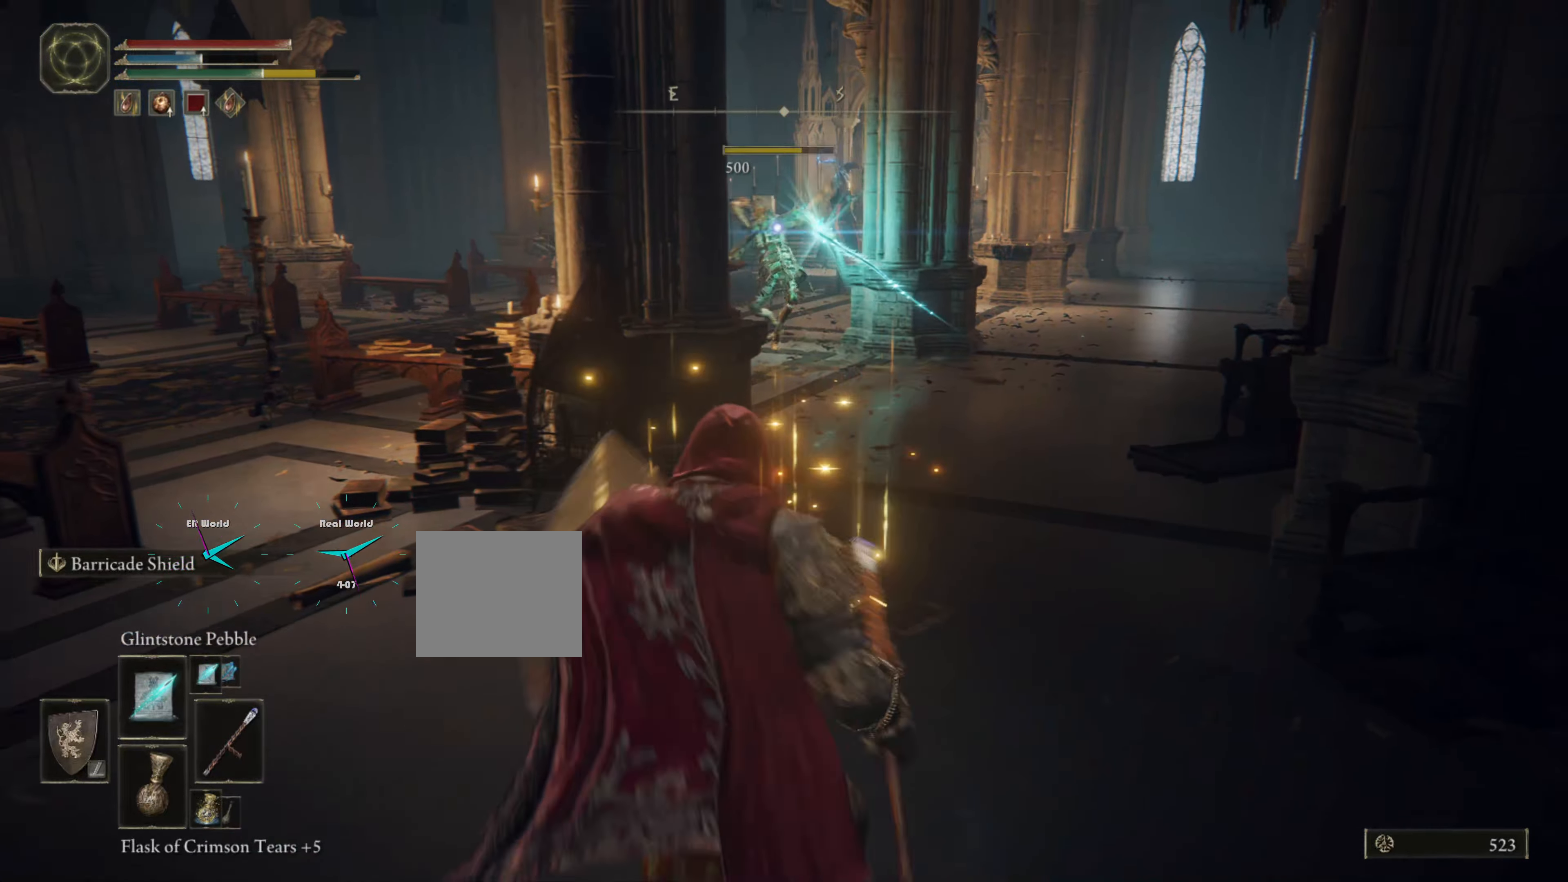
{"buttons": ["L1"], "left_stick": "down-left", "right_stick": "center", "events": [[500, "left_stick", "down-left"]]}
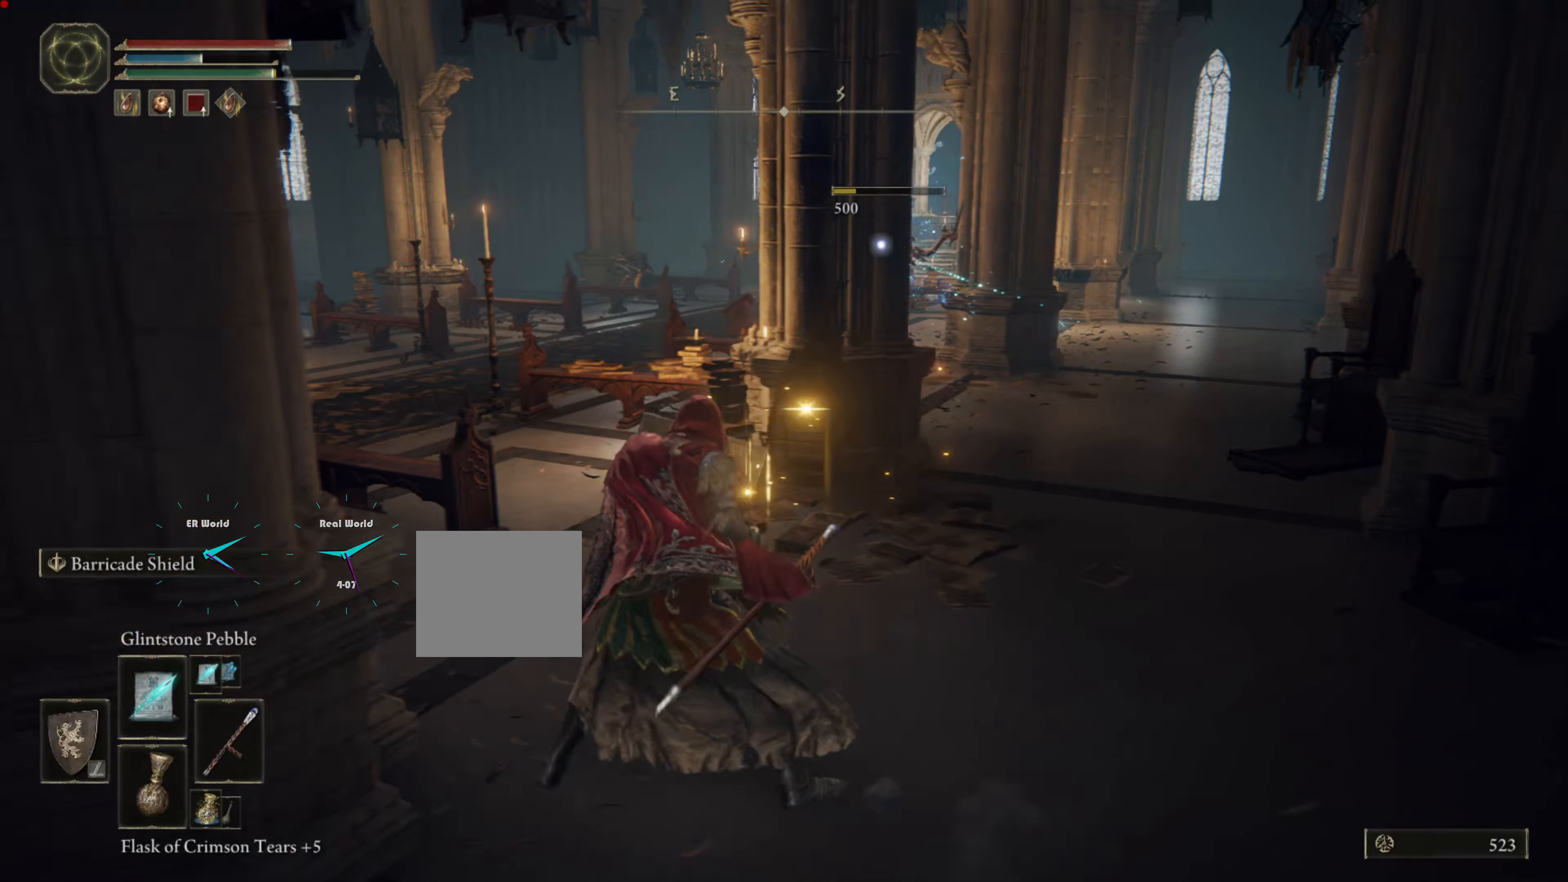
{"buttons": ["L1"], "left_stick": "down", "right_stick": "center", "events": [[134, "left_stick", "down"]]}
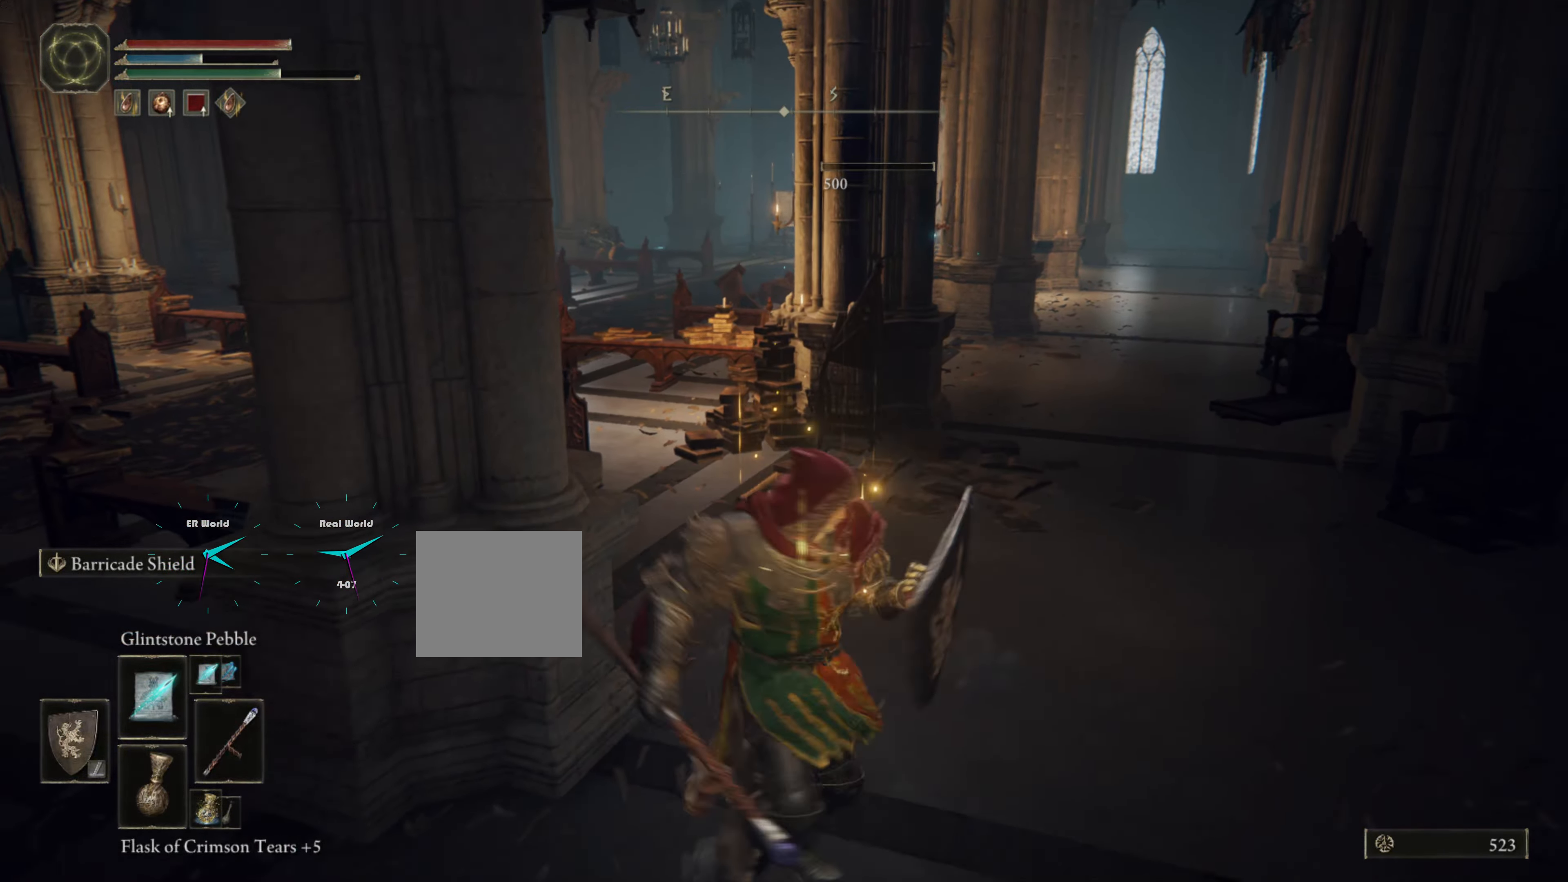
{"buttons": ["L1"], "left_stick": "up", "right_stick": "center", "events": [[466, "left_stick", "up"]]}
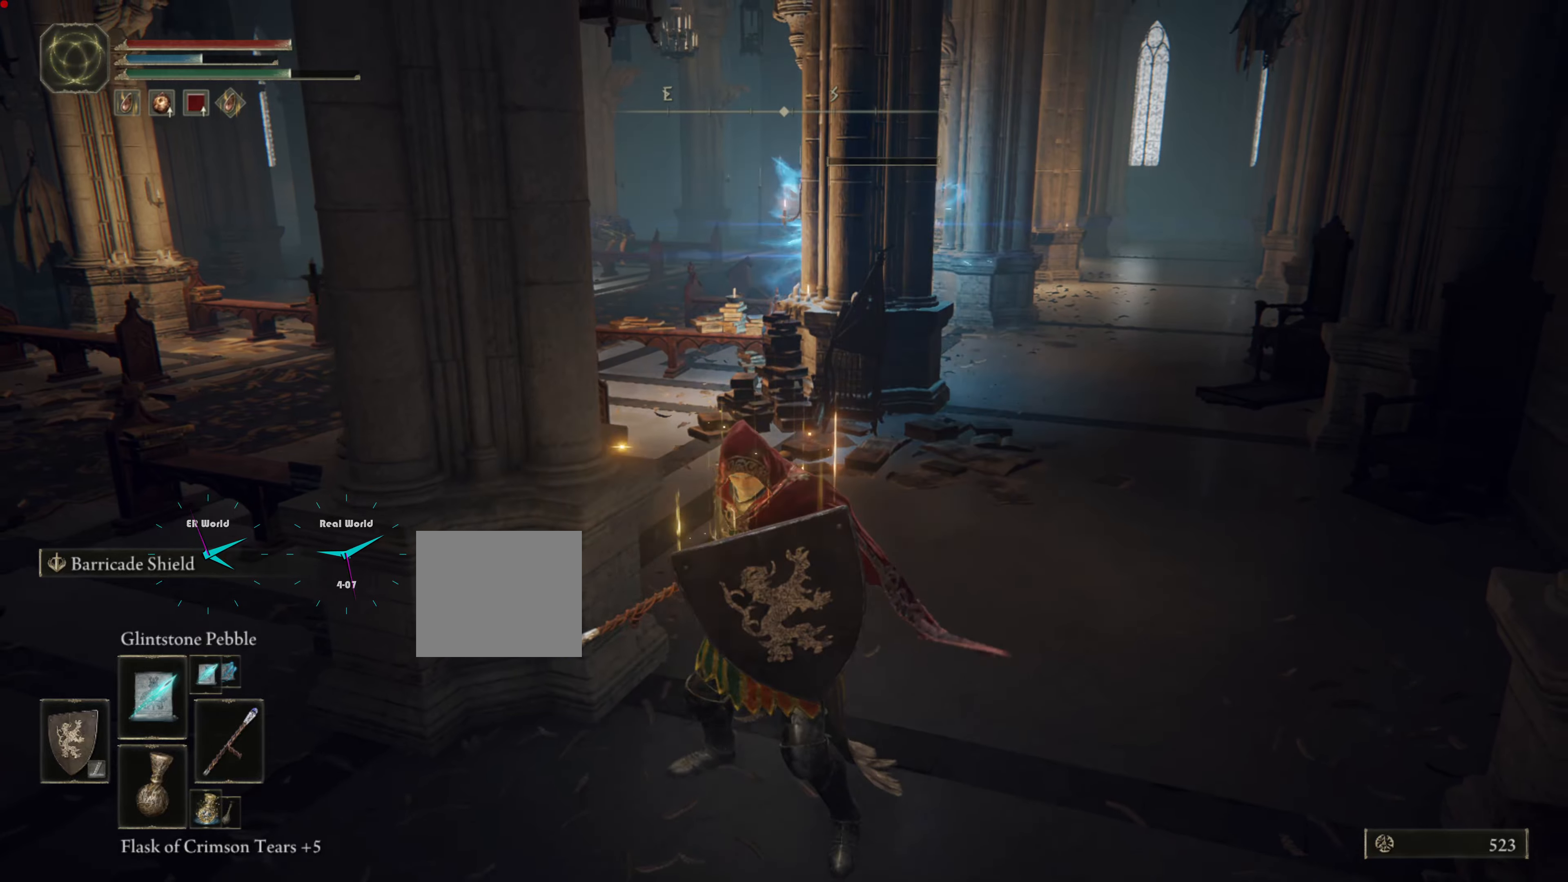
{"buttons": ["L1"], "left_stick": "center", "right_stick": "left", "events": [[183, "left_stick", "up-right"], [433, "left_stick", "center"], [433, "right_stick", "left"]]}
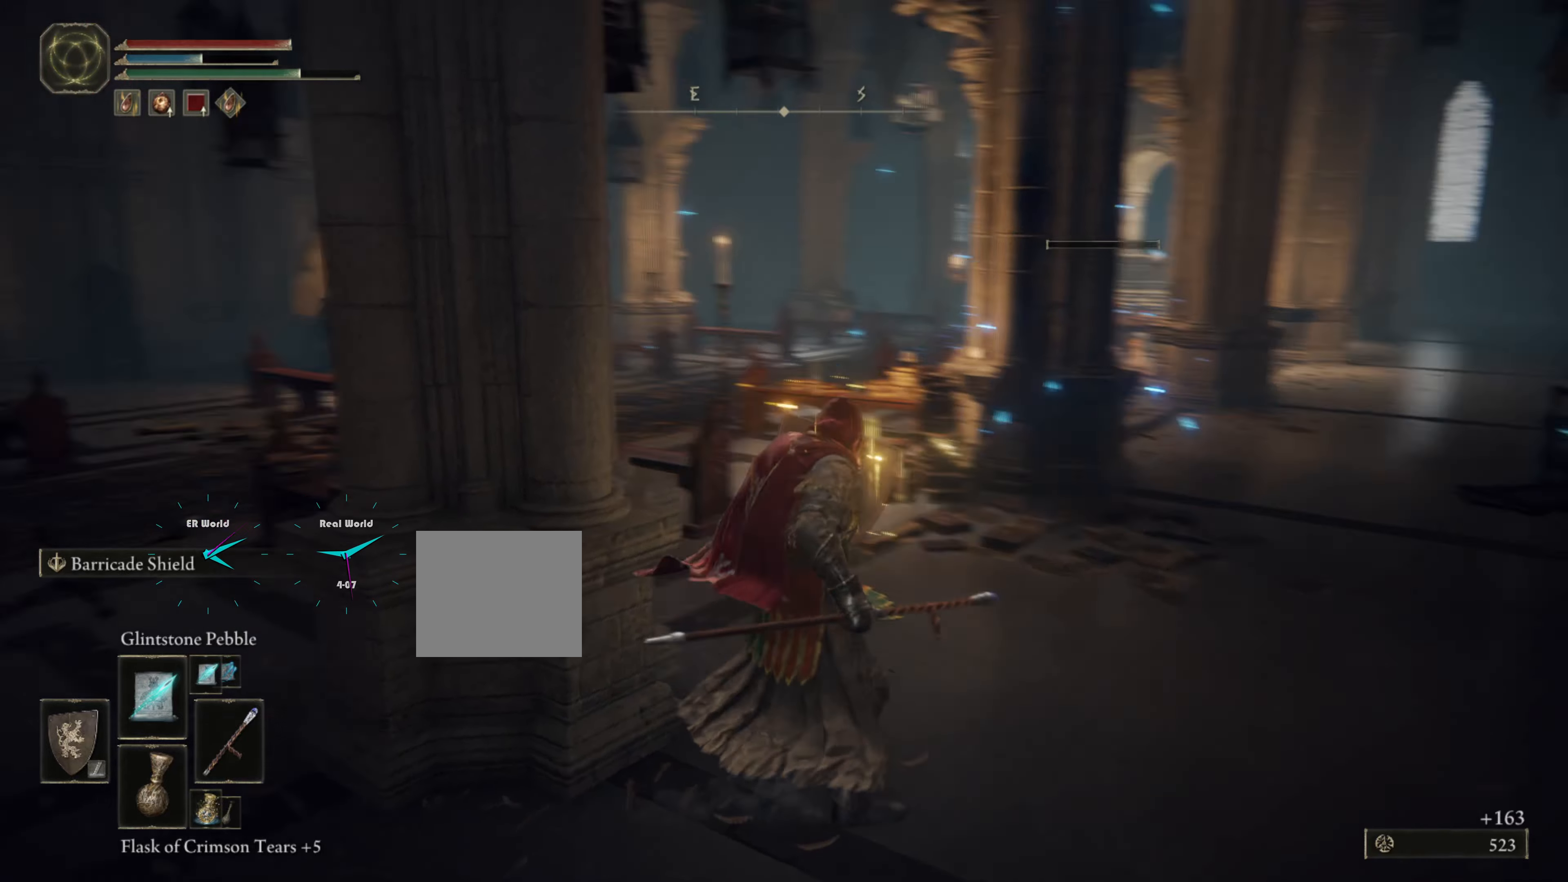
{"buttons": ["L1"], "left_stick": "center", "right_stick": "center", "events": [[100, "right_stick", "center"]]}
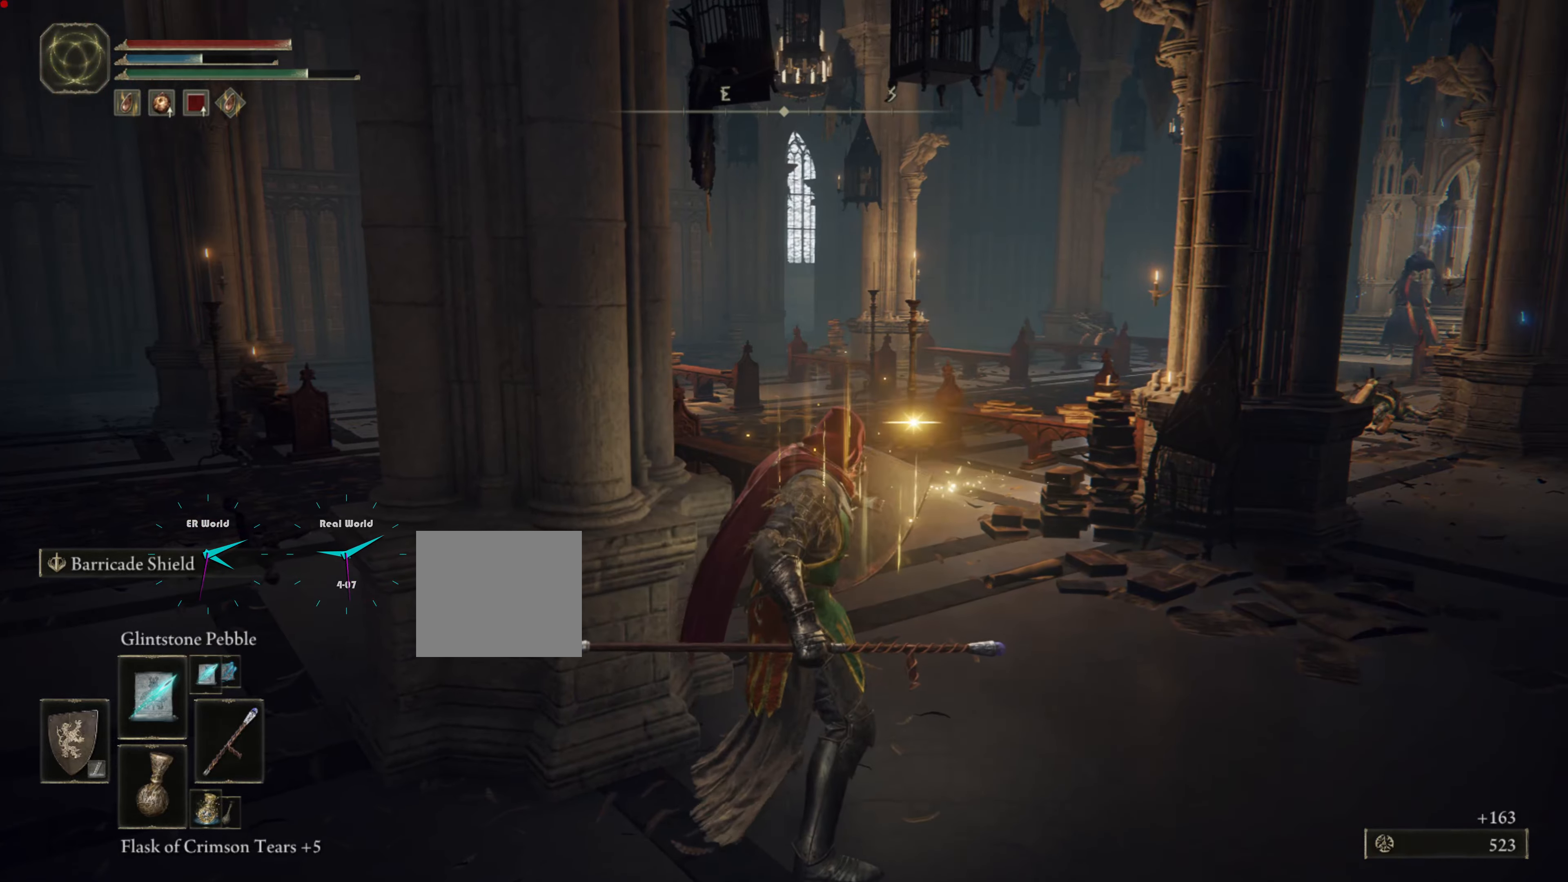
{"buttons": ["L1"], "left_stick": "down-right", "right_stick": "center", "events": [[216, "right_stick", "right"], [383, "left_stick", "down-right"], [383, "right_stick", "center"]]}